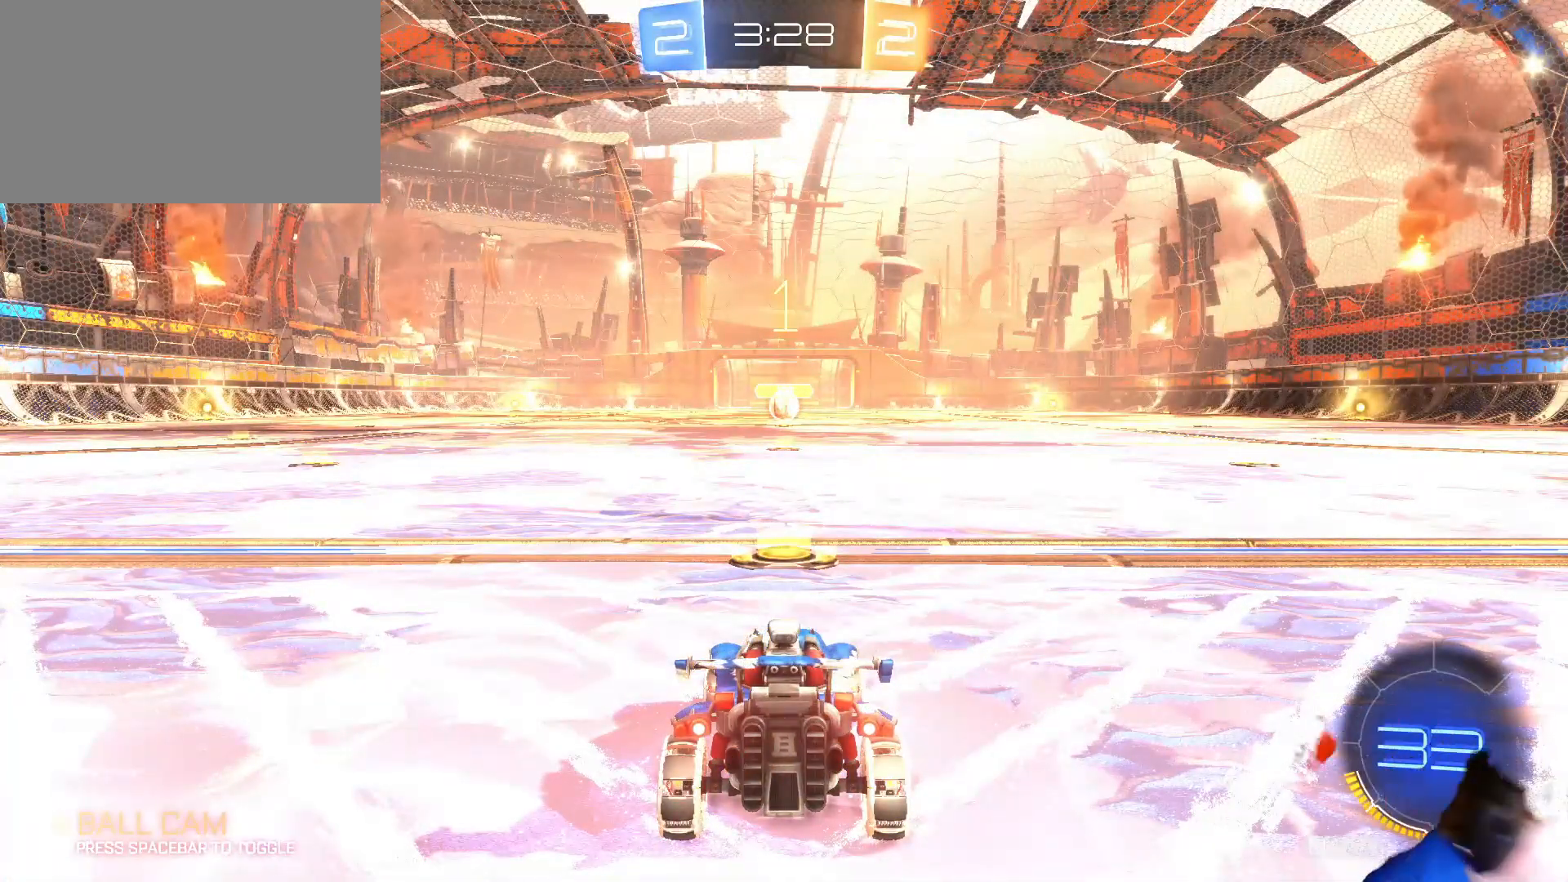
Gameplay with keyboard and mouse; each line is a JSON object with the keys and mouse buttons held at the frame after it. "events" lists presses ("down") and releases ("up") of "1", "2", "3", "4", "5", "a", "alt", "c", "caps_lock", "ctrl", "d", "e", "f", "g", "q", "r", "s", "shift", "space", "t", "tab", "v", "w", "x", "z", "mouse_left", "mouse_wheel" and "mouse_right" between this image and that frame as [ms after this image, input, new state], when the widget could be followed in between. "mouse_left", "mouse_wheel", "mouse_right" = the "left", "wheel", "right" buttons of the "mouse" list. No other keys are recorded. "wheel" means that the mouse wheel is clicked or scrolled. "mouse_move" is the direction in which the mouse moves at that frame (one of eight, or "still"), when it could be read.
{"keys": ["e"], "mouse": [], "mouse_move": "still", "events": [[383, "e", "down"]]}
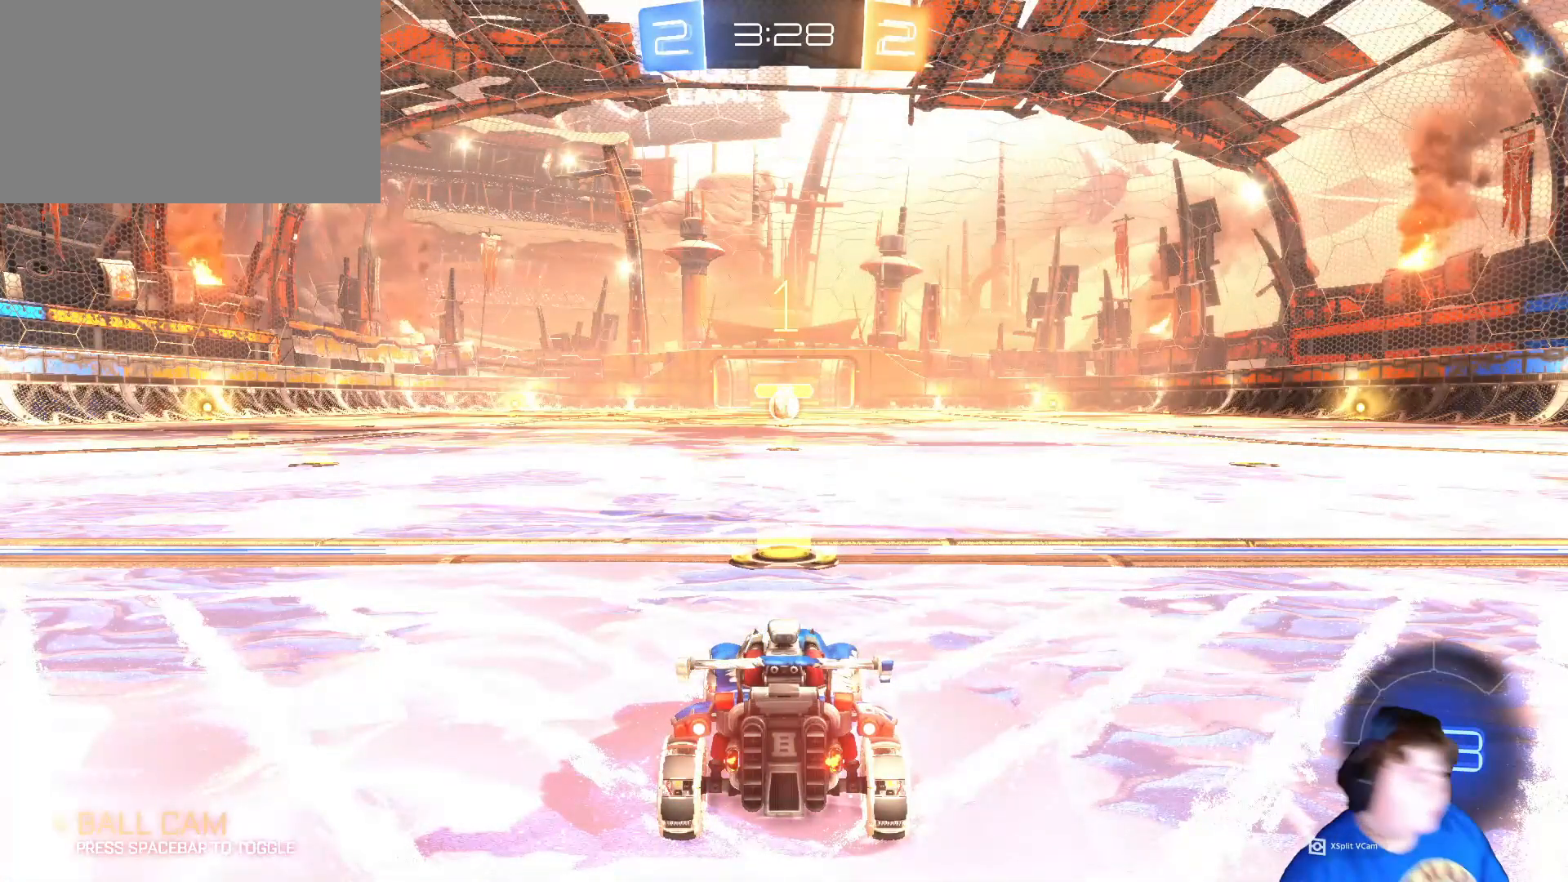
{"keys": ["w"], "mouse": ["left"], "mouse_move": "still", "events": [[83, "mouse_left", "down"], [217, "e", "up"], [217, "w", "down"]]}
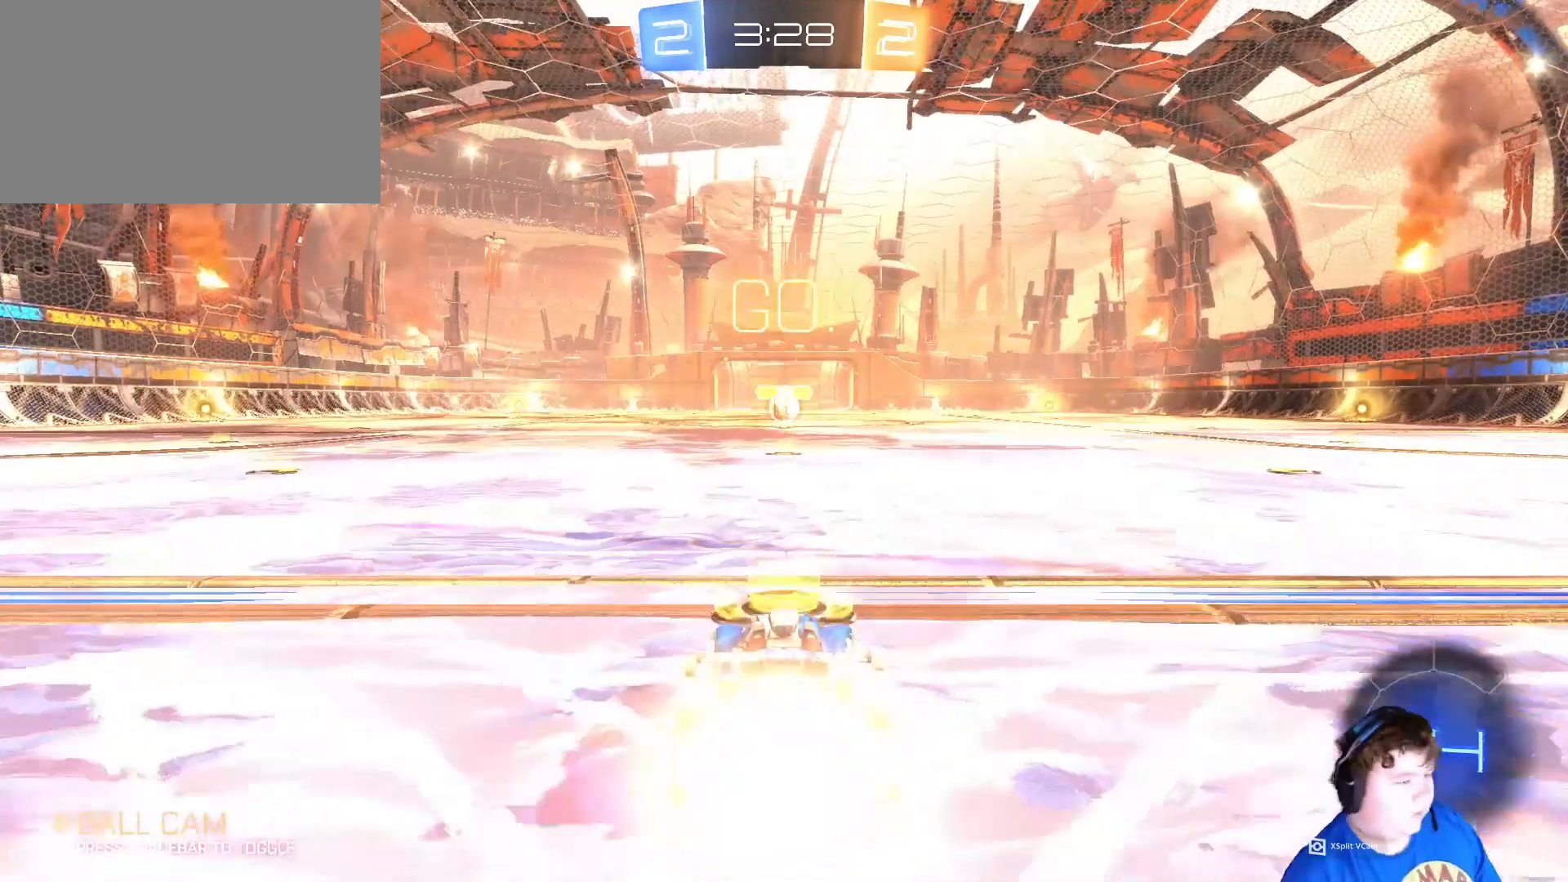
{"keys": ["a"], "mouse": ["left"], "mouse_move": "right", "events": [[183, "d", "down"], [383, "a", "down"], [383, "mouse_right", "down"], [383, "w", "up"], [417, "d", "up"], [417, "mouse_right", "up"]]}
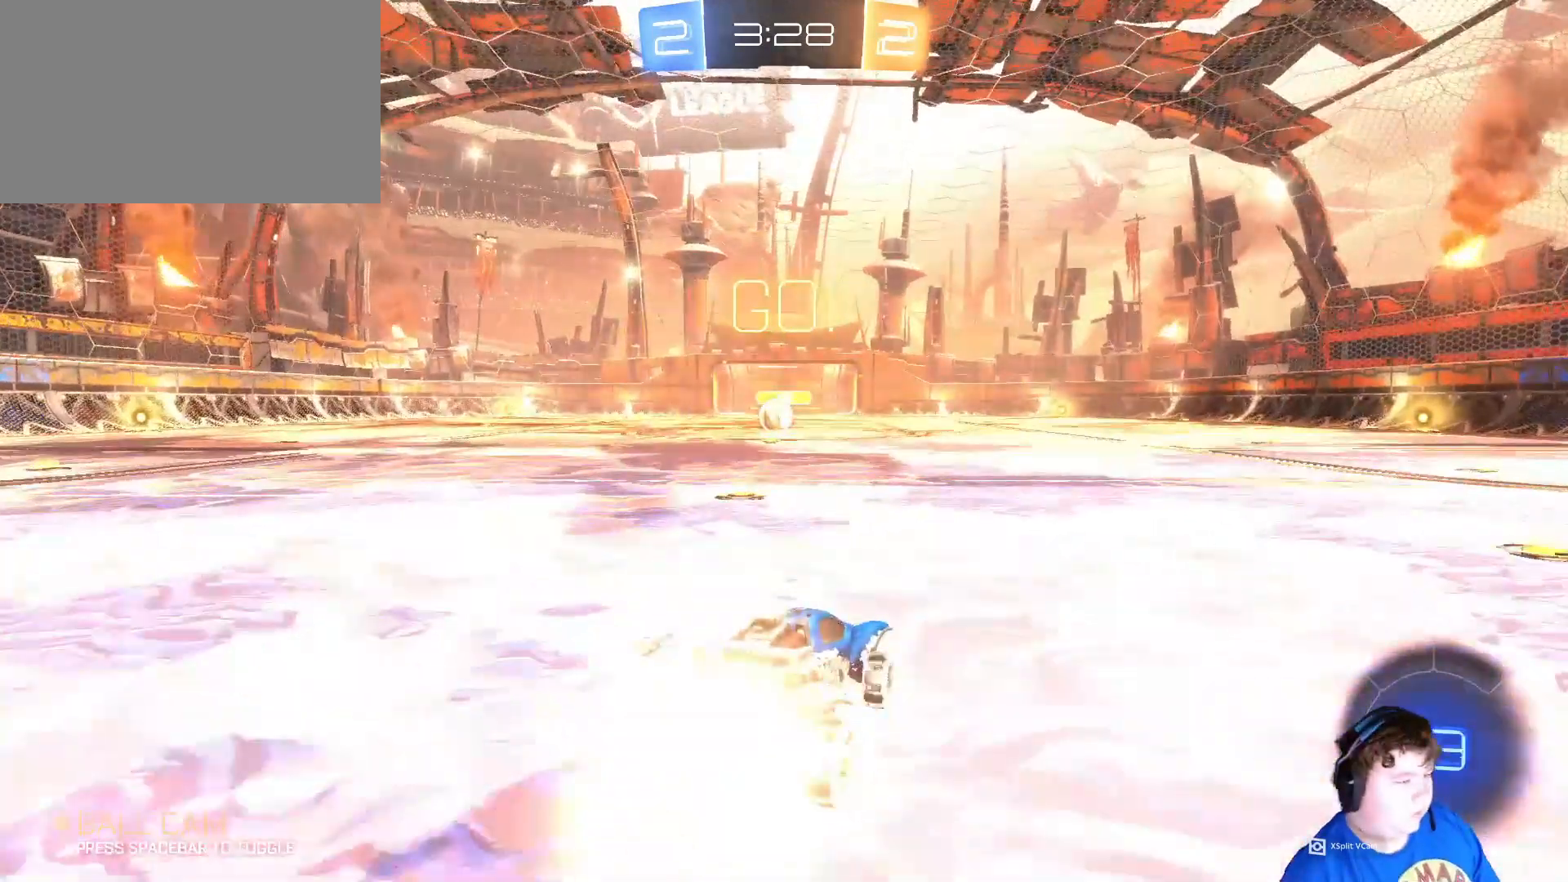
{"keys": ["a"], "mouse": ["left"], "mouse_move": "still", "events": [[17, "mouse_right", "down"], [150, "mouse_right", "up"], [250, "a", "up"], [417, "a", "down"]]}
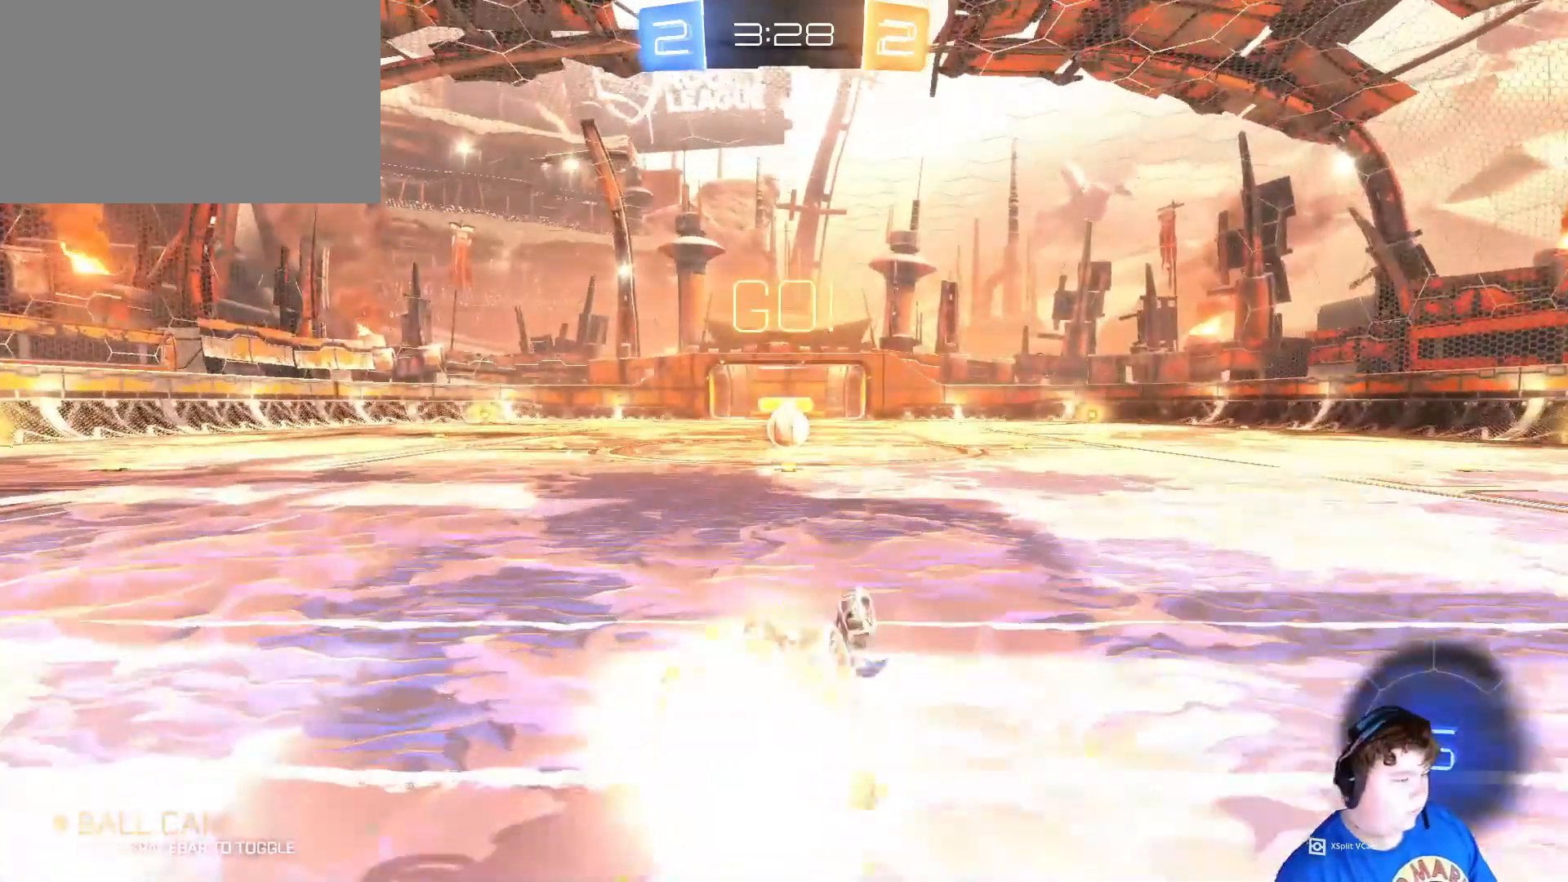
{"keys": ["w"], "mouse": [], "mouse_move": "still", "events": [[117, "s", "down"], [317, "a", "up"], [317, "mouse_left", "up"], [350, "s", "up"], [483, "w", "down"]]}
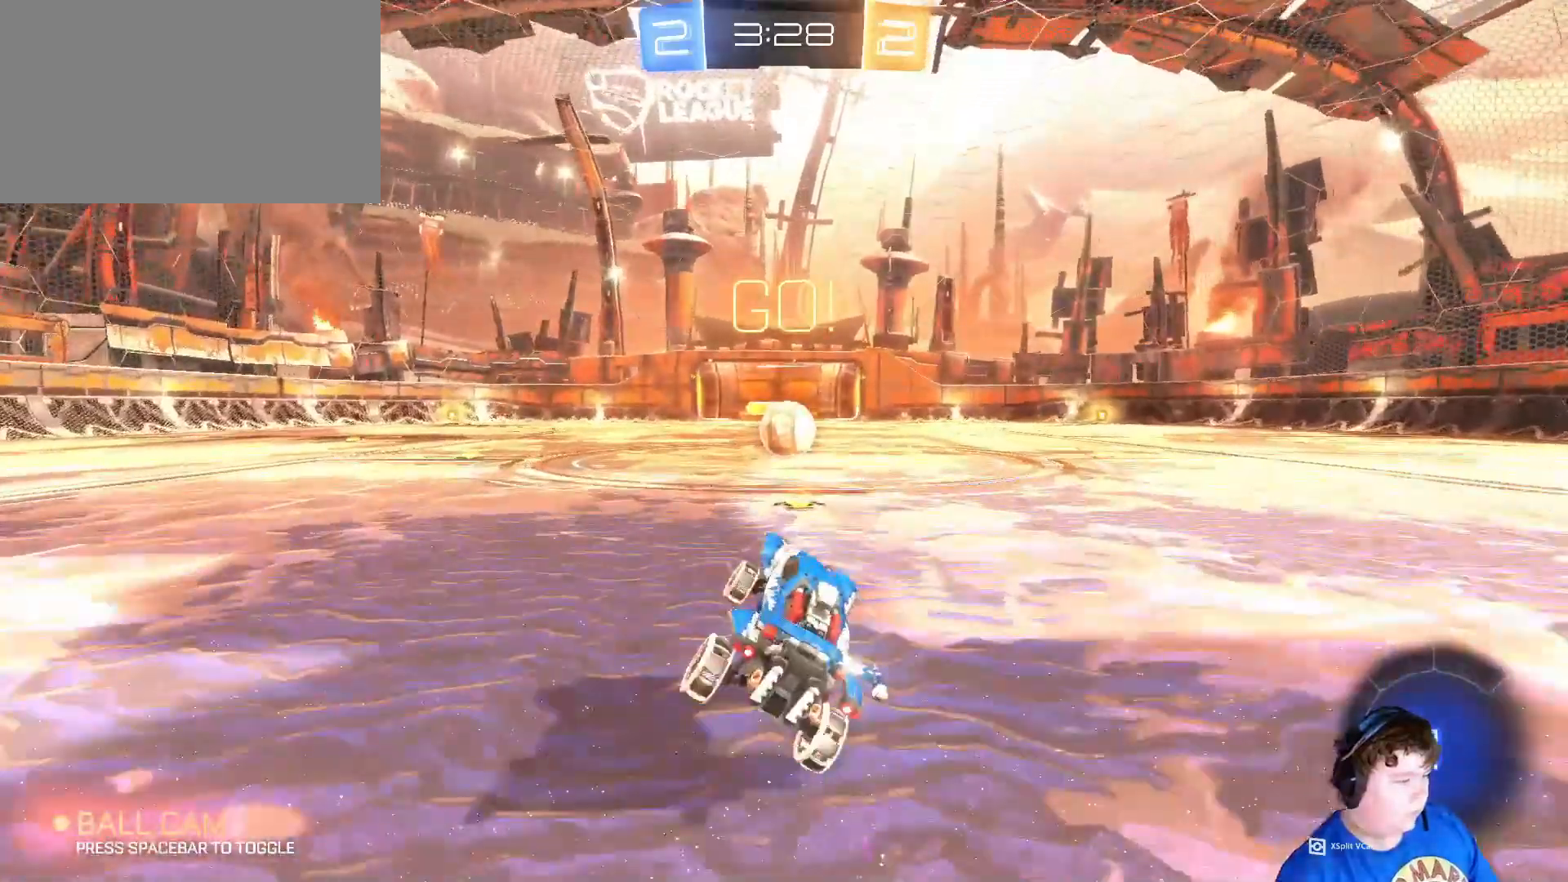
{"keys": ["a", "w"], "mouse": [], "mouse_move": "still", "events": [[383, "a", "down"]]}
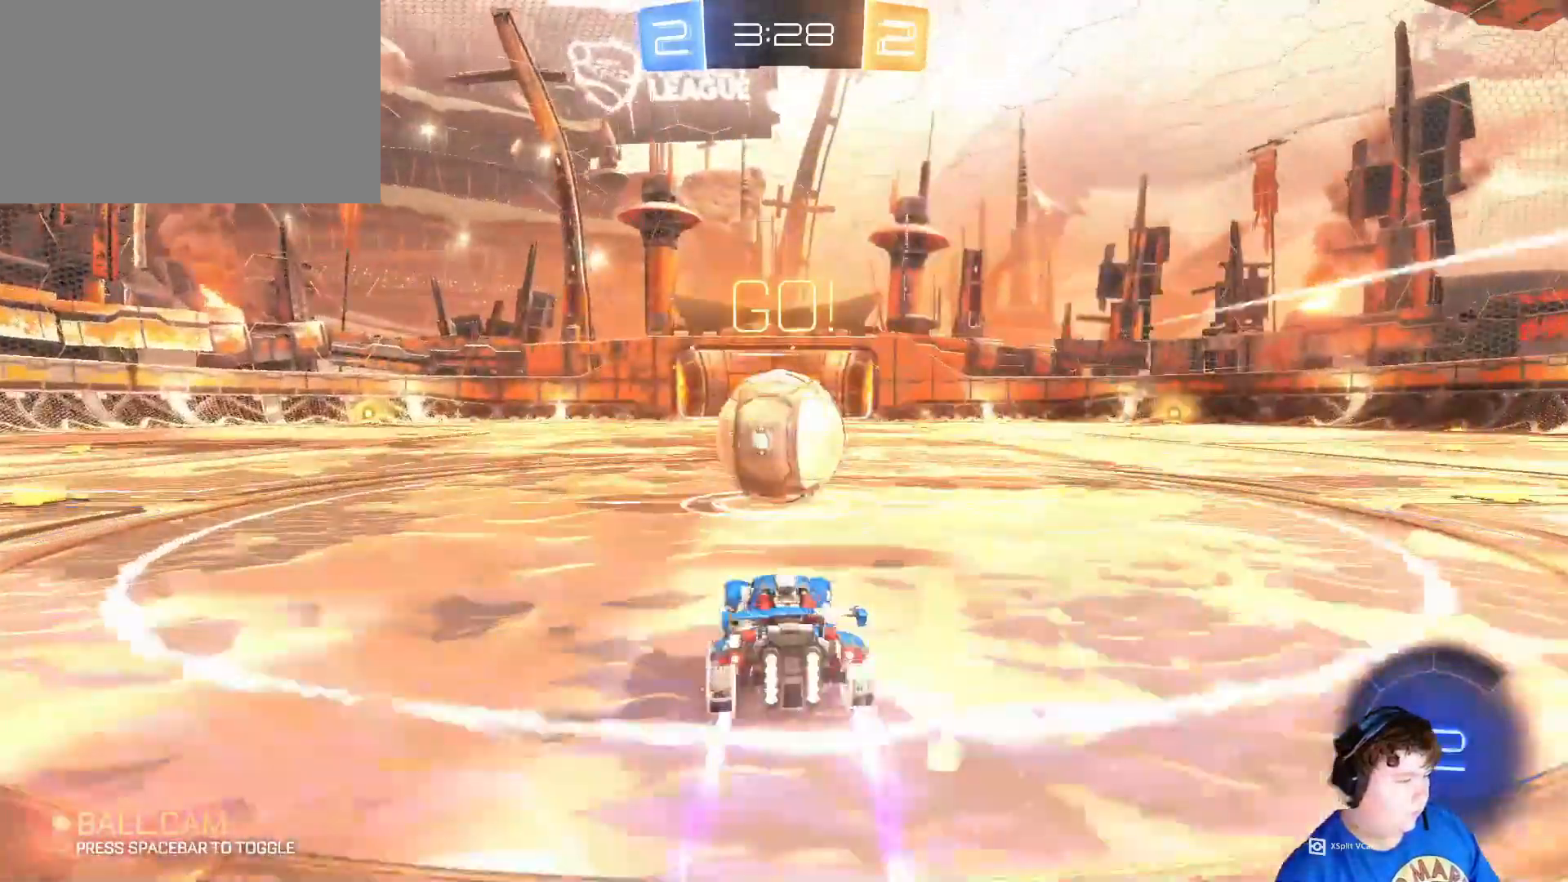
{"keys": ["d", "w"], "mouse": [], "mouse_move": "still", "events": [[17, "a", "up"], [50, "d", "down"], [50, "w", "up"], [117, "w", "down"]]}
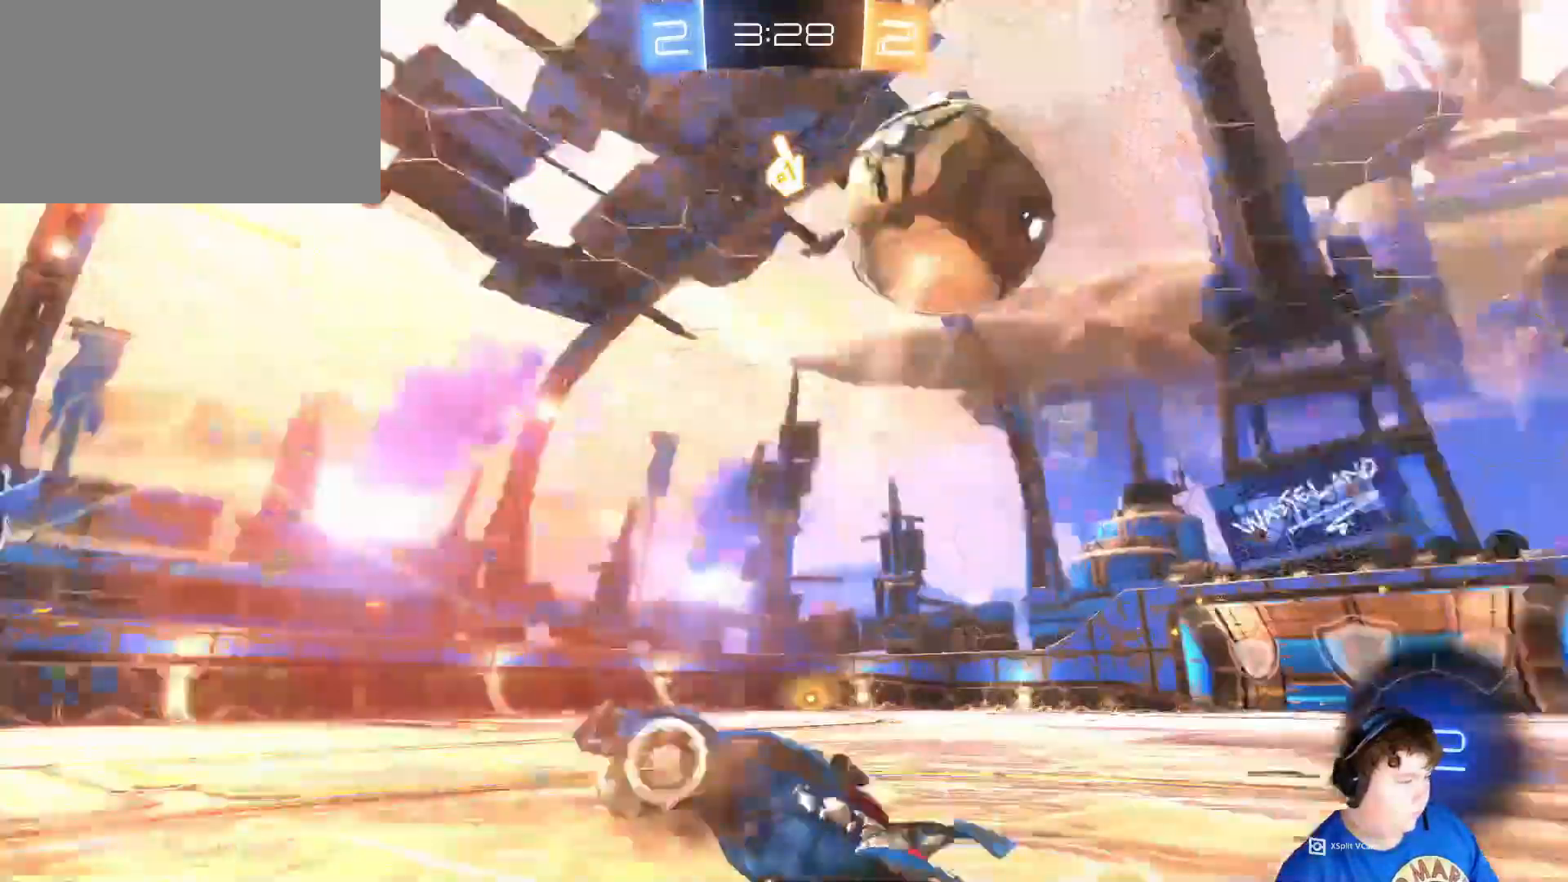
{"keys": ["a", "shift"], "mouse": [], "mouse_move": "still", "events": [[317, "shift", "down"], [317, "w", "up"], [350, "a", "down"], [350, "d", "up"]]}
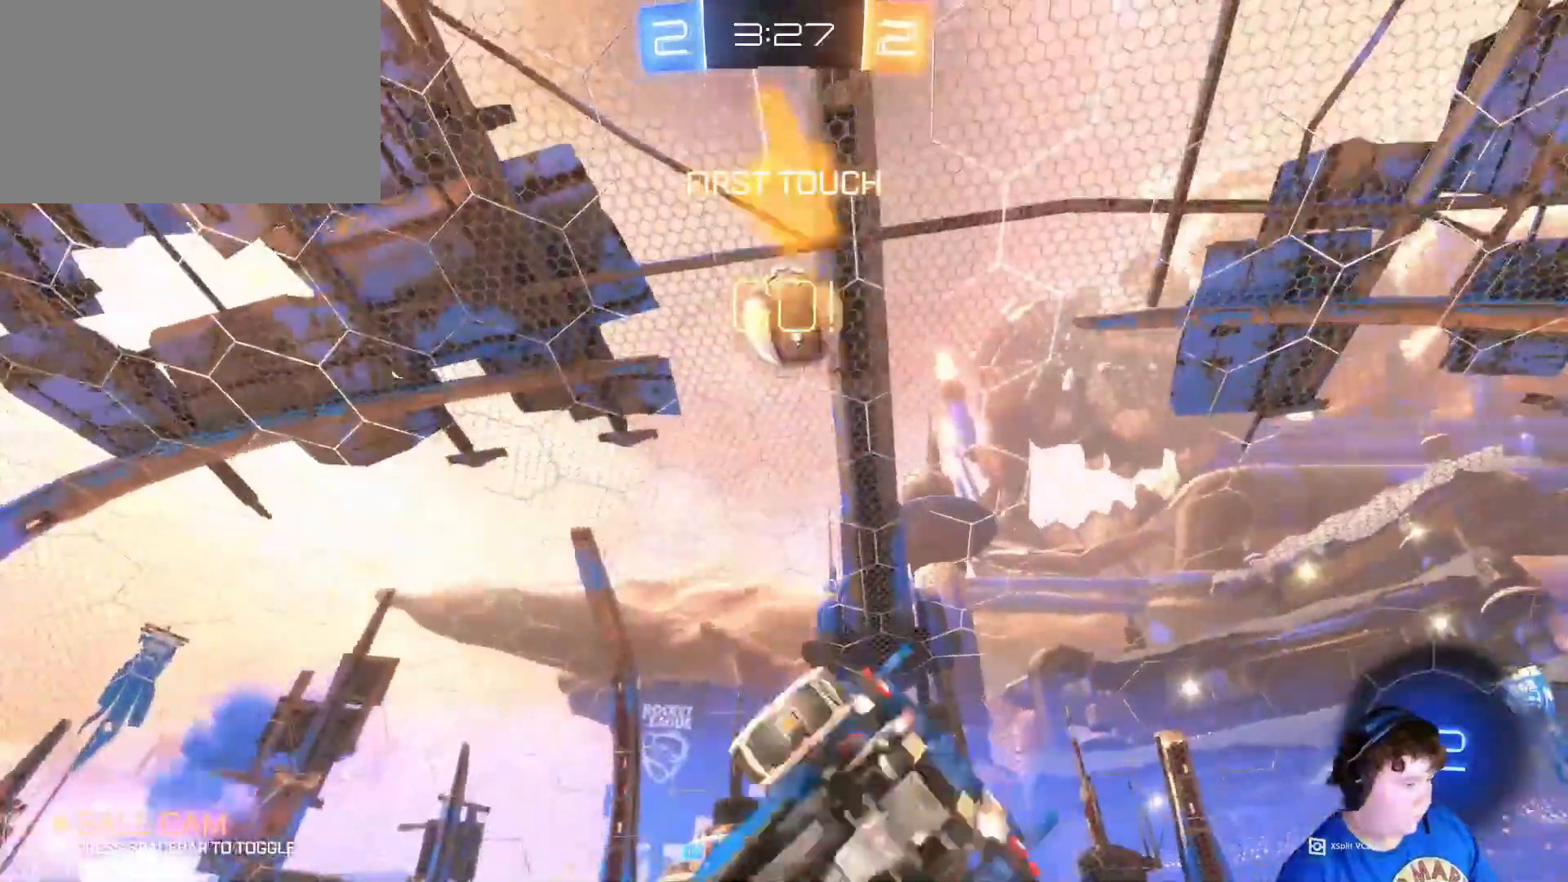
{"keys": ["d", "w"], "mouse": ["left"], "mouse_move": "still", "events": [[83, "shift", "up"], [83, "w", "down"], [150, "a", "up"], [150, "d", "down"], [150, "mouse_left", "down"]]}
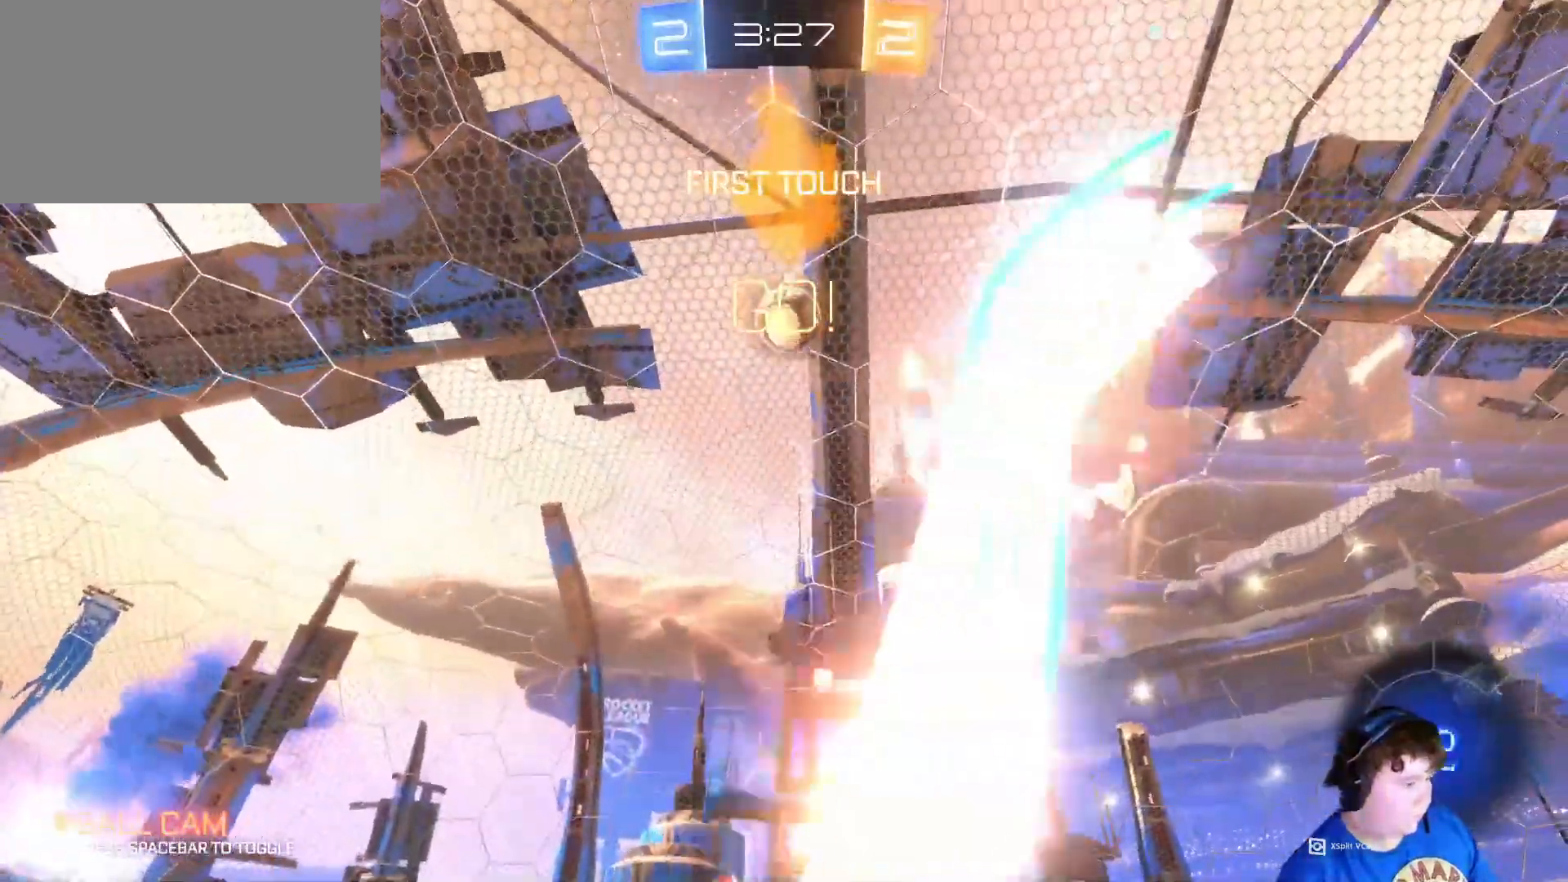
{"keys": ["w"], "mouse": ["left"], "mouse_move": "still", "events": [[17, "d", "up"]]}
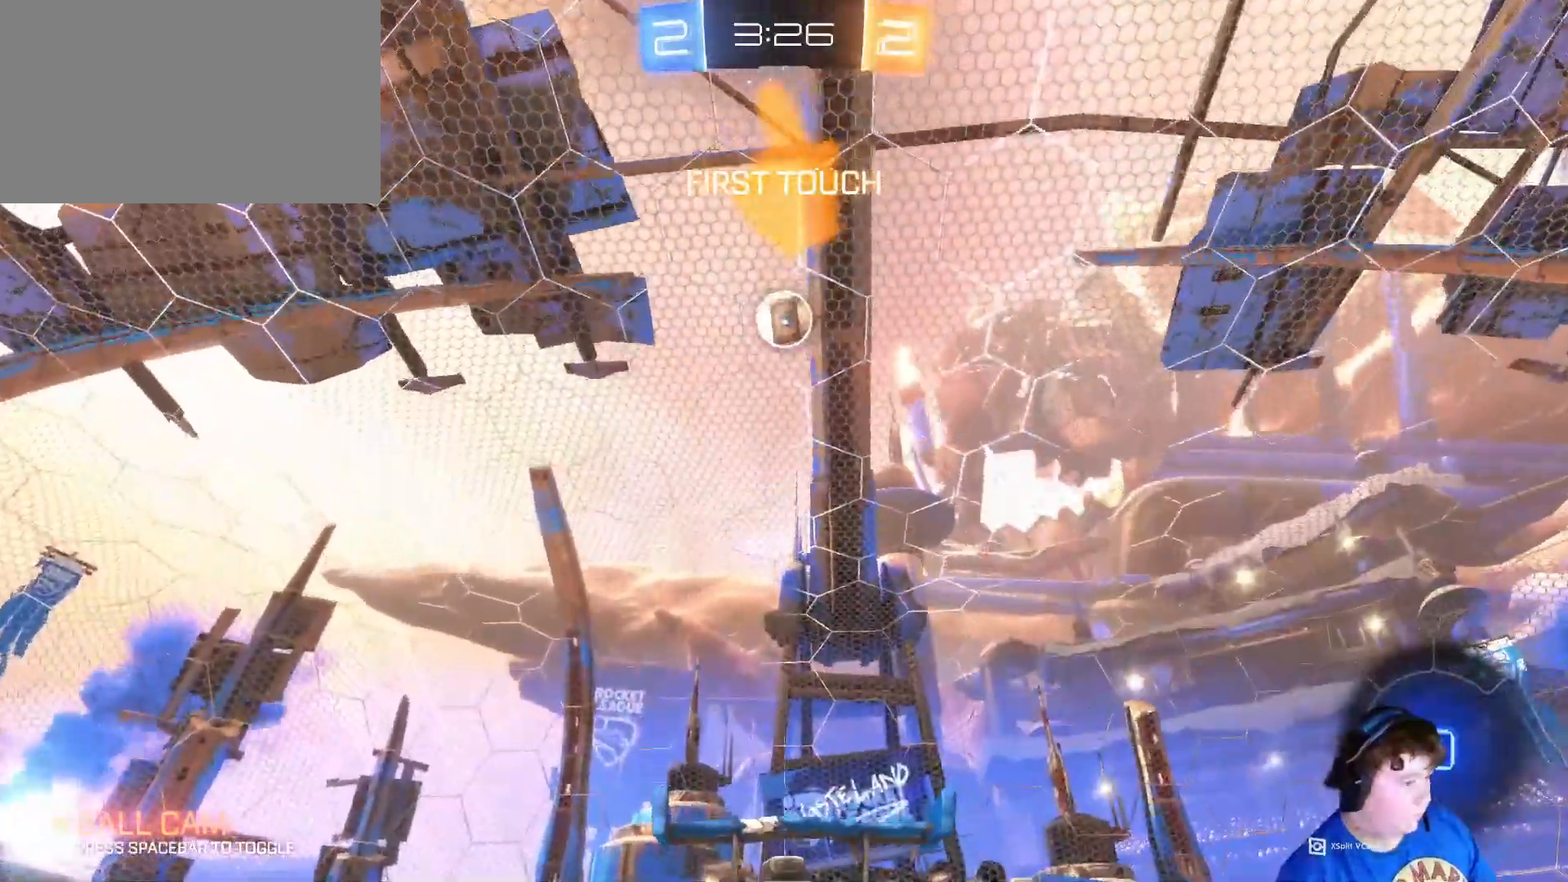
{"keys": ["w"], "mouse": ["left"], "mouse_move": "still", "events": []}
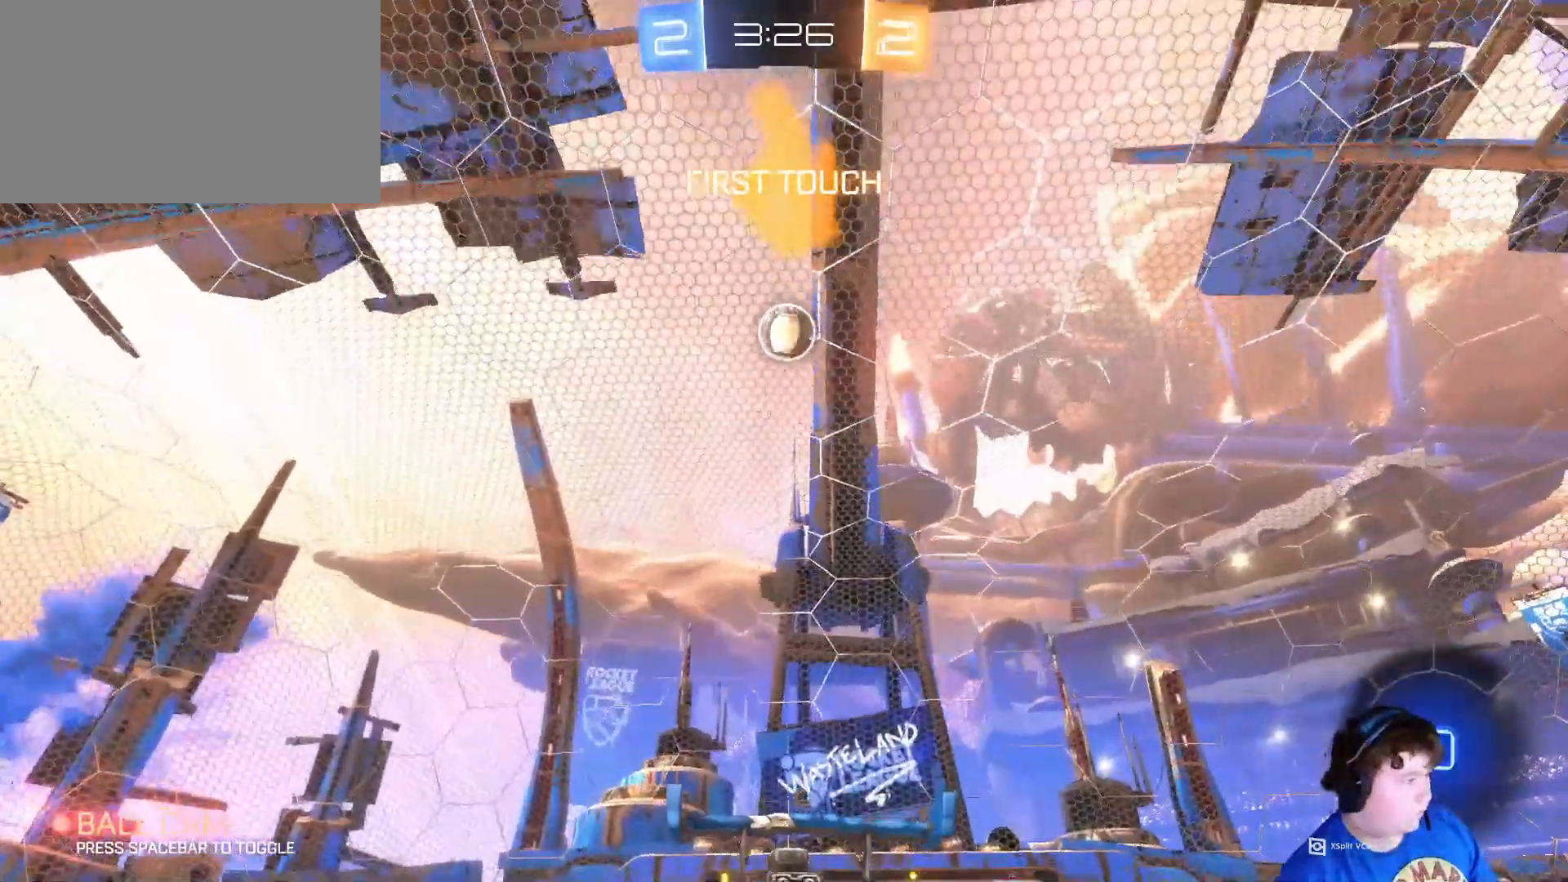
{"keys": ["w"], "mouse": ["left"], "mouse_move": "still", "events": []}
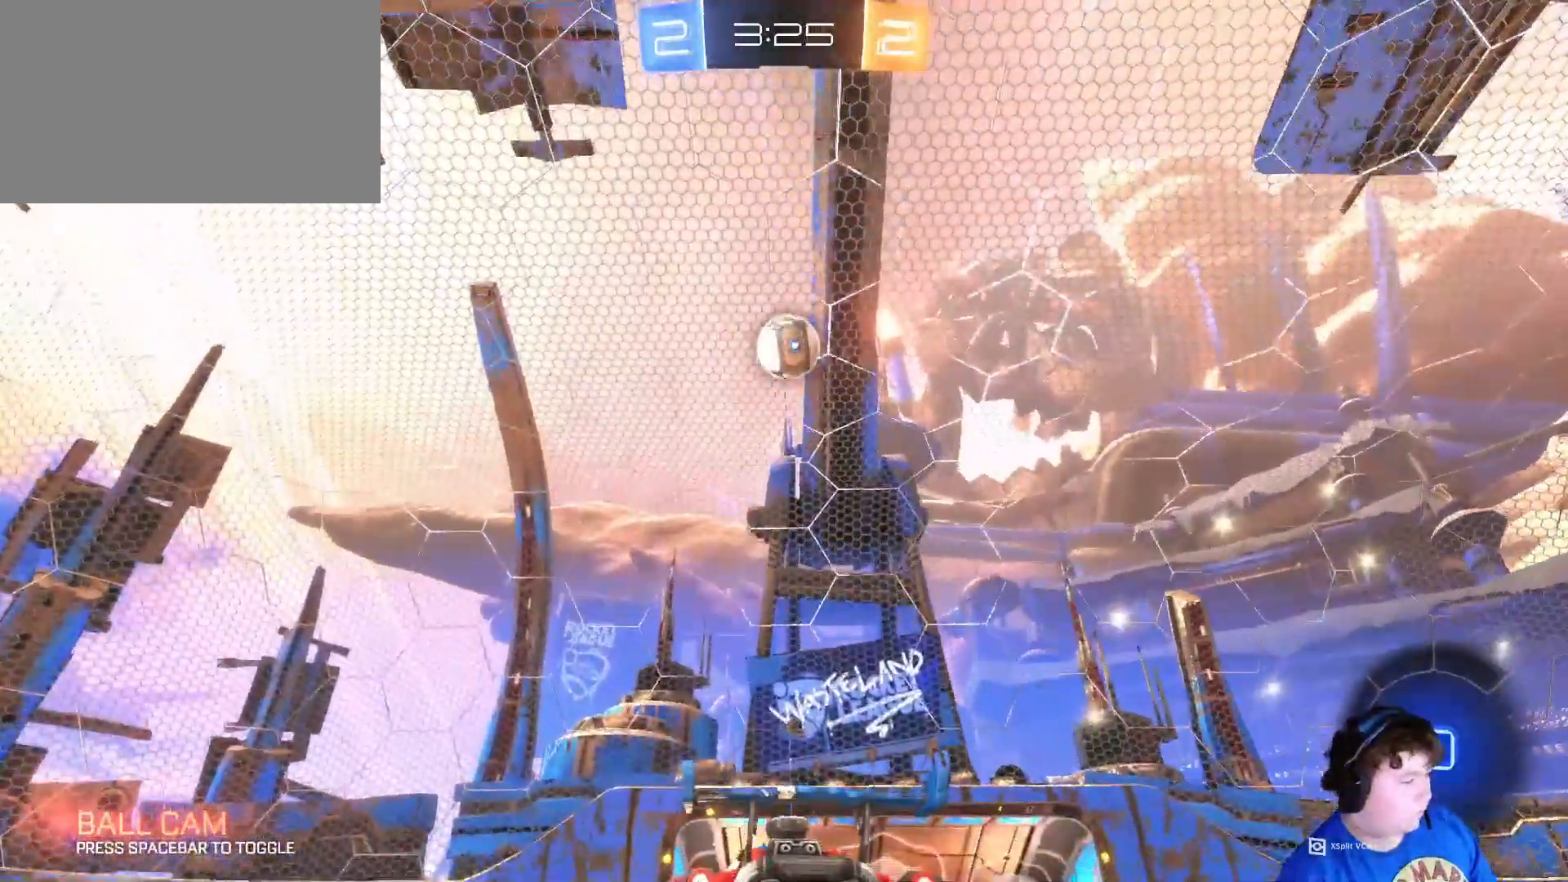
{"keys": ["w"], "mouse": ["left"], "mouse_move": "still", "events": []}
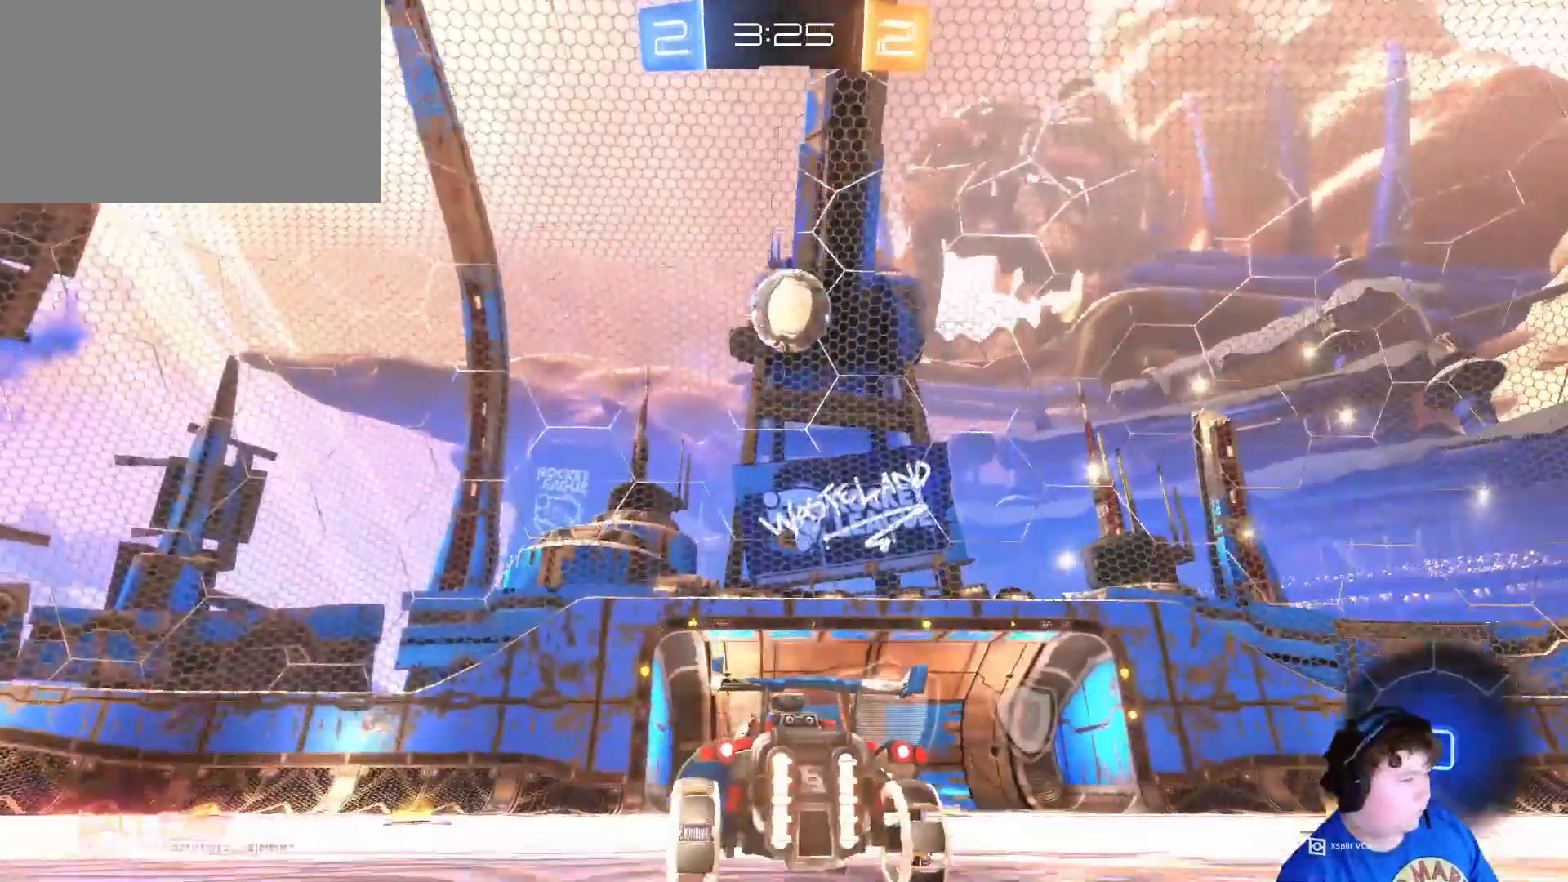
{"keys": ["w"], "mouse": [], "mouse_move": "still", "events": [[483, "mouse_left", "up"]]}
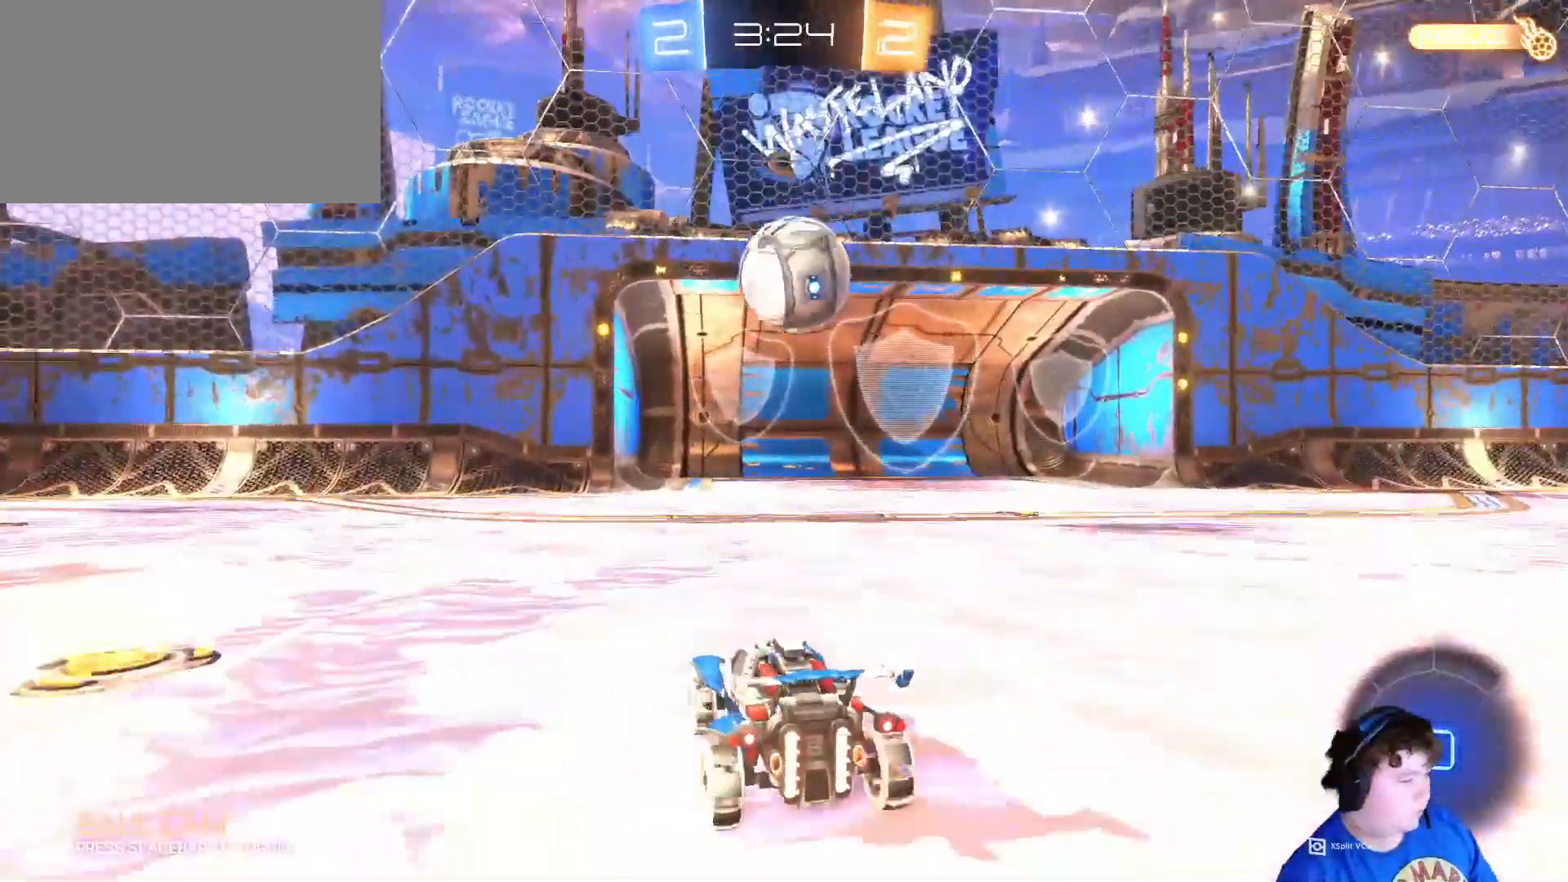
{"keys": ["s"], "mouse": [], "mouse_move": "still", "events": [[150, "d", "down"], [217, "d", "up"], [217, "w", "up"], [383, "s", "down"]]}
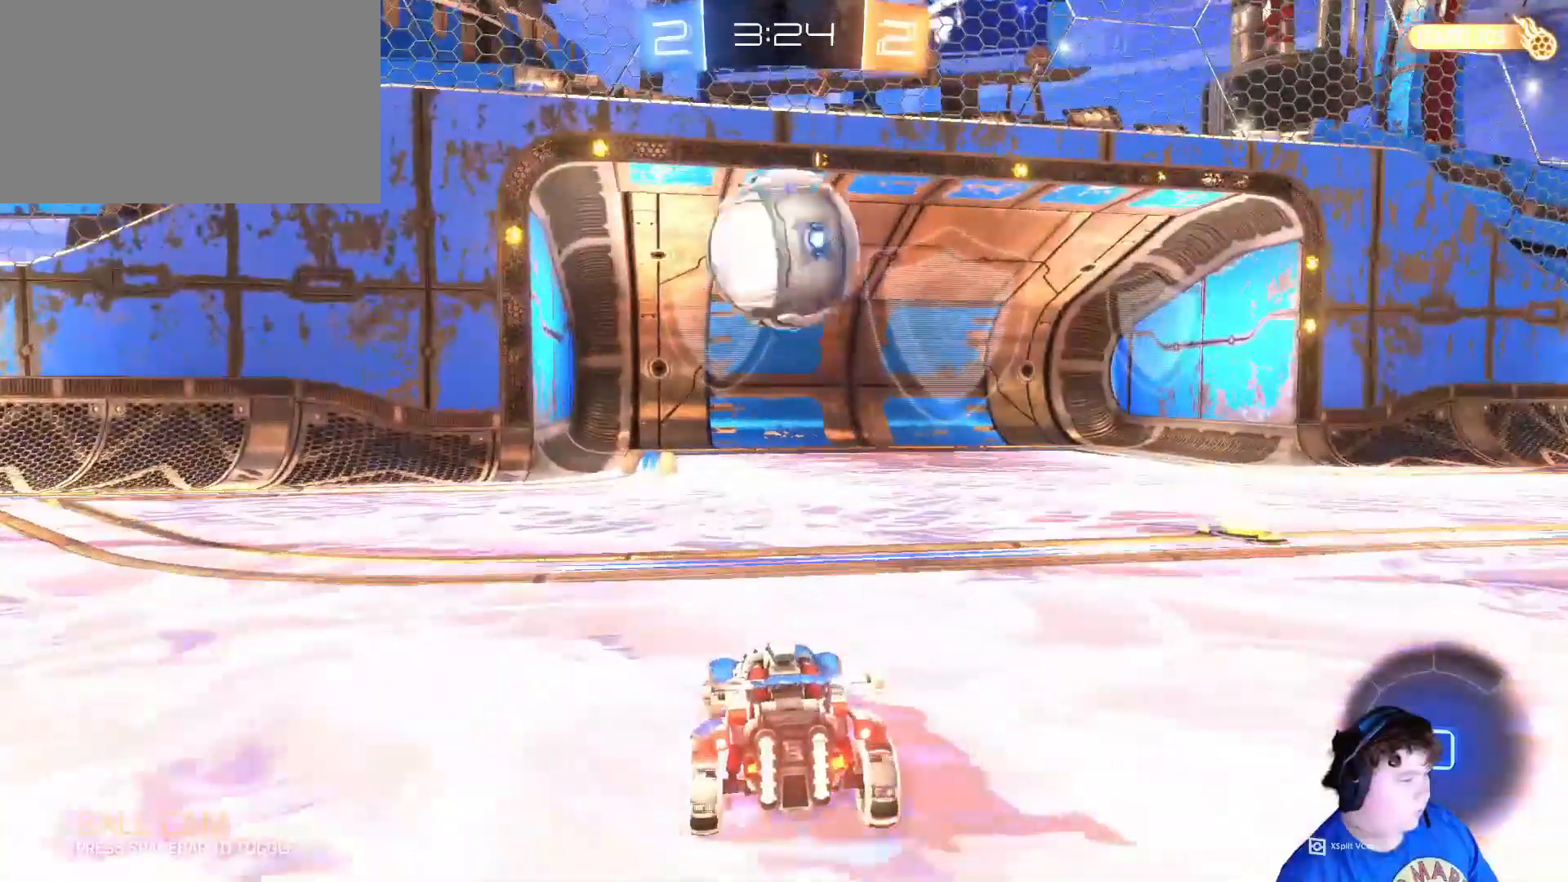
{"keys": [], "mouse": [], "mouse_move": "still", "events": [[17, "s", "up"]]}
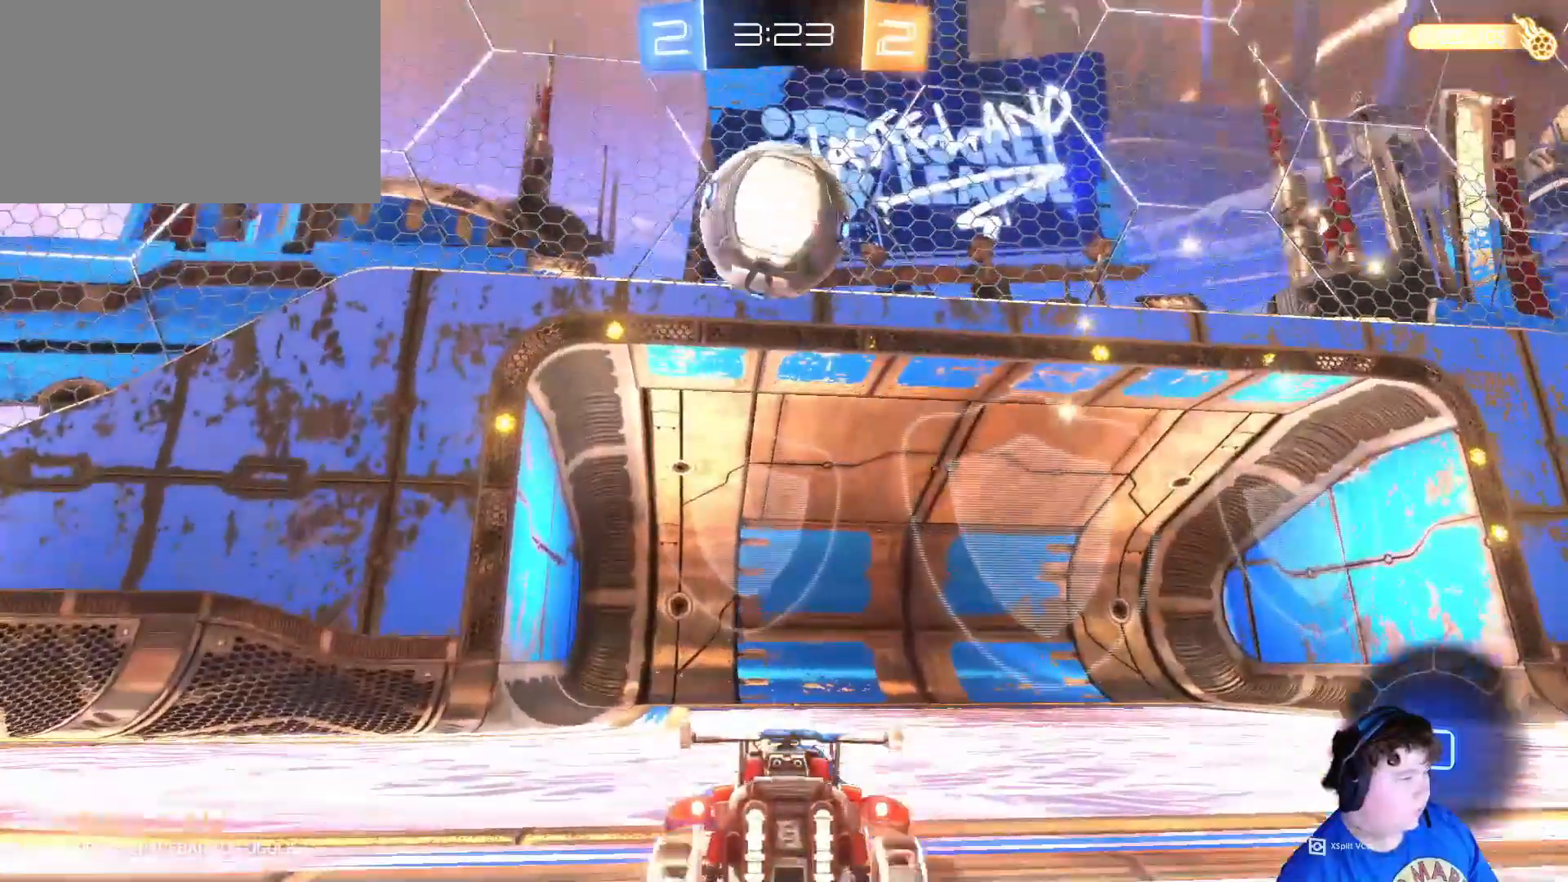
{"keys": ["a", "w"], "mouse": [], "mouse_move": "still", "events": [[17, "s", "down"], [150, "s", "up"], [350, "w", "down"], [450, "a", "down"]]}
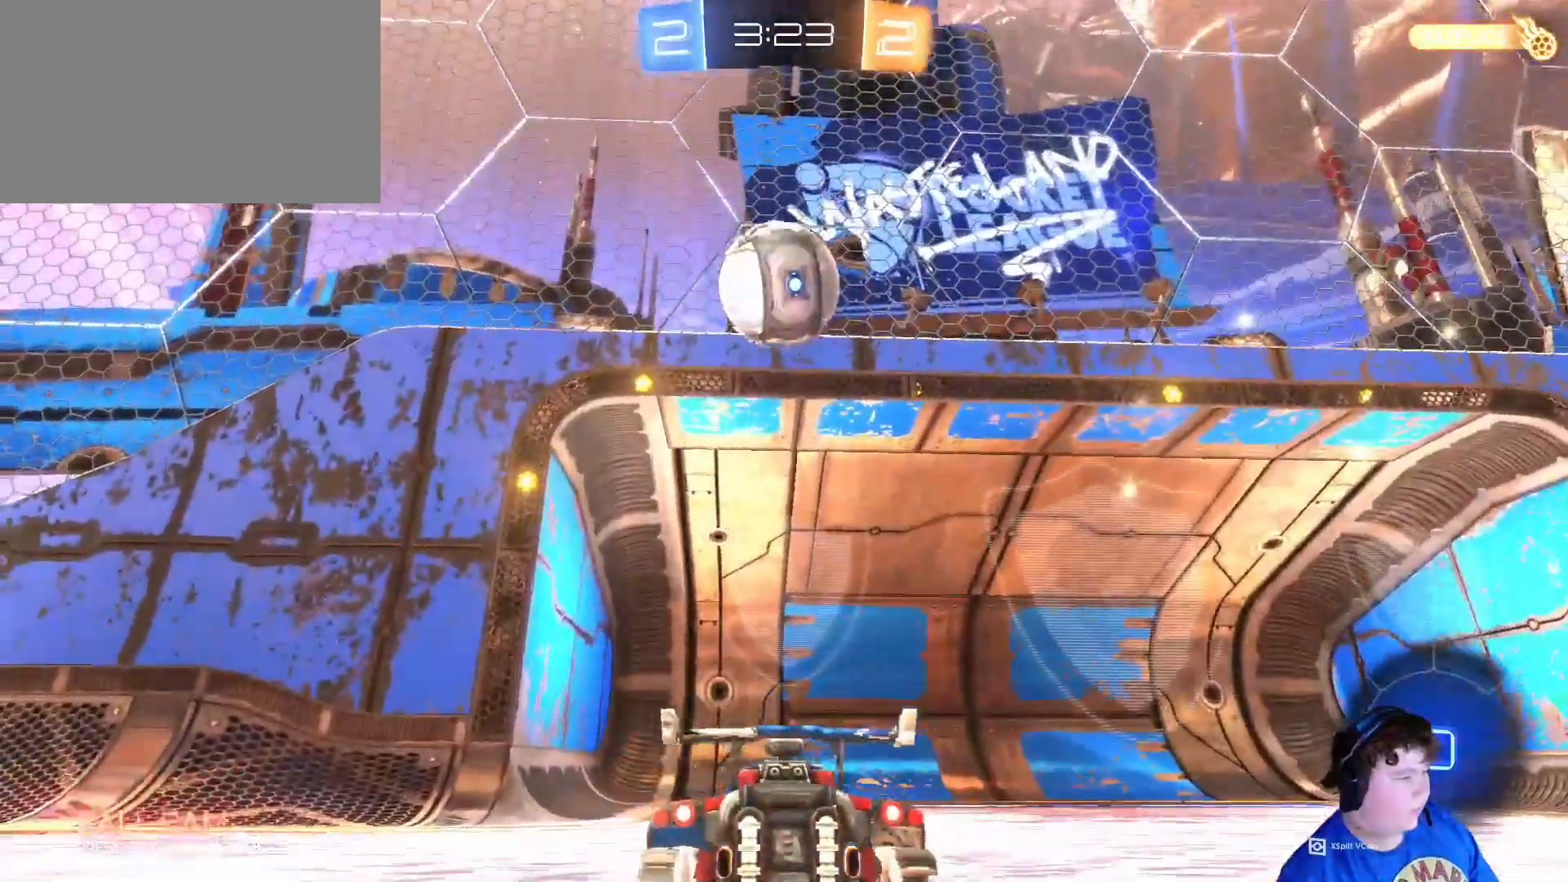
{"keys": [], "mouse": [], "mouse_move": "still", "events": [[50, "a", "up"], [450, "w", "up"]]}
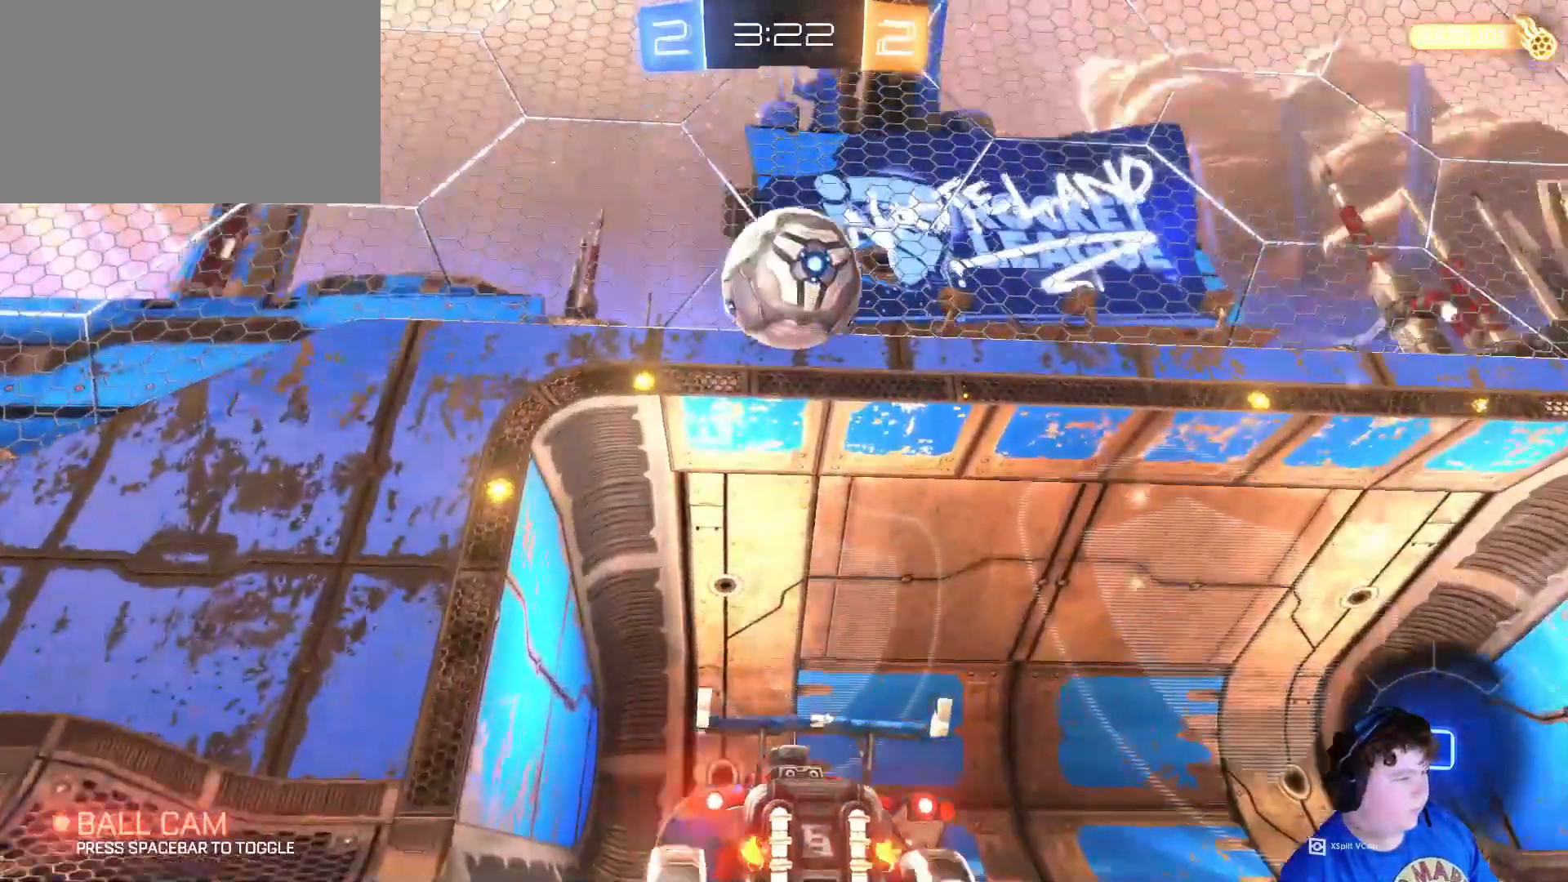
{"keys": ["d"], "mouse": ["left"], "mouse_move": "up-right", "events": [[17, "mouse_right", "down"], [50, "s", "down"], [217, "mouse_left", "down"], [217, "mouse_right", "up"], [283, "s", "up"], [350, "s", "down"], [450, "d", "down"], [450, "s", "up"]]}
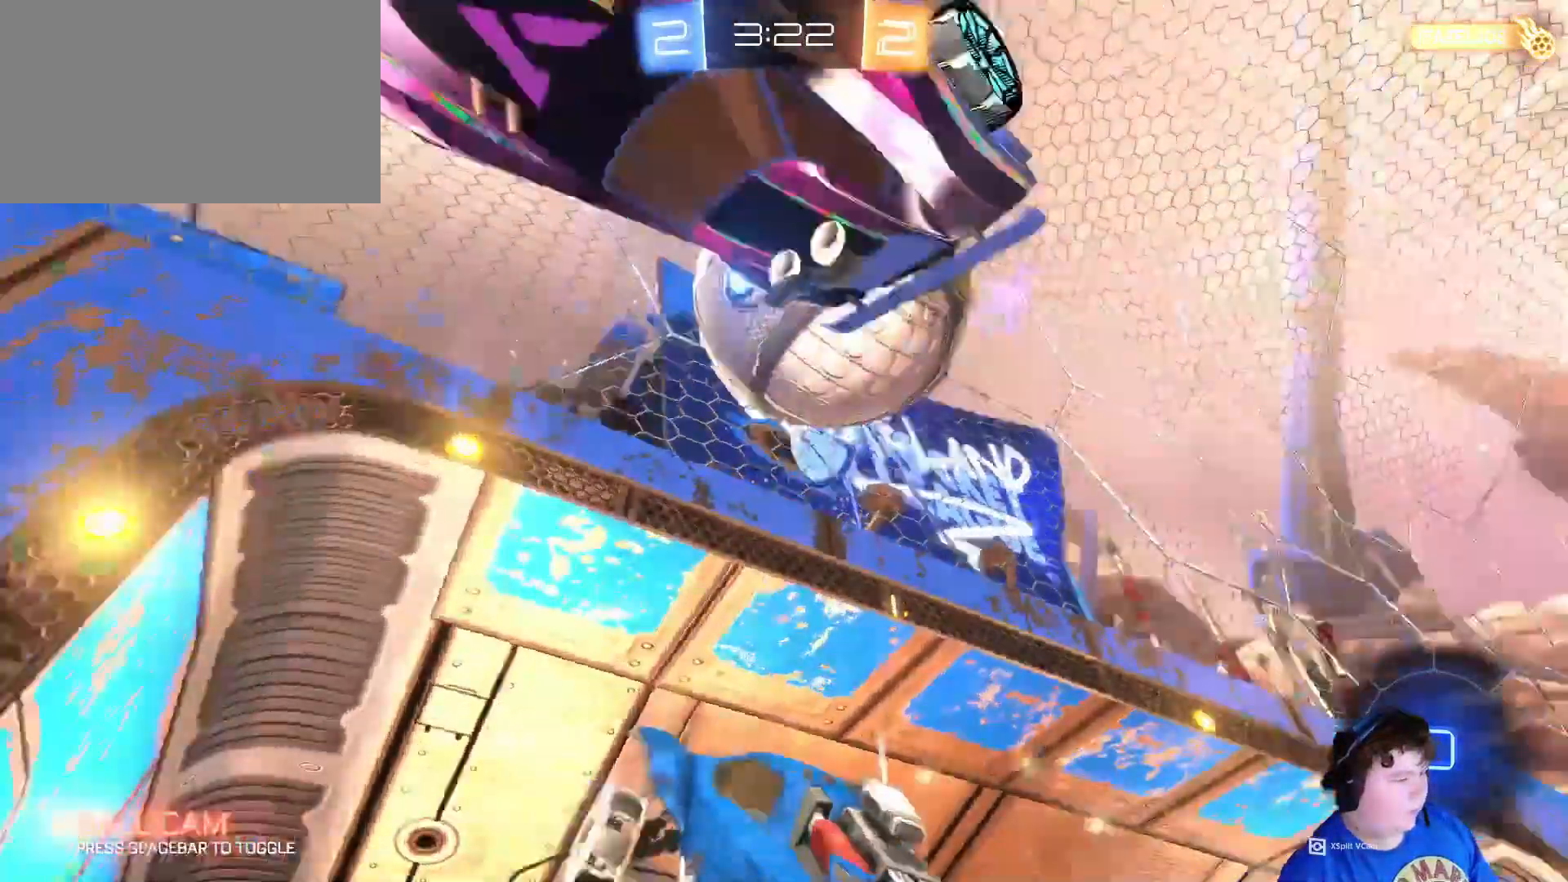
{"keys": ["d"], "mouse": [], "mouse_move": "up-right", "events": [[117, "mouse_right", "down"], [317, "mouse_left", "up"], [317, "mouse_right", "up"]]}
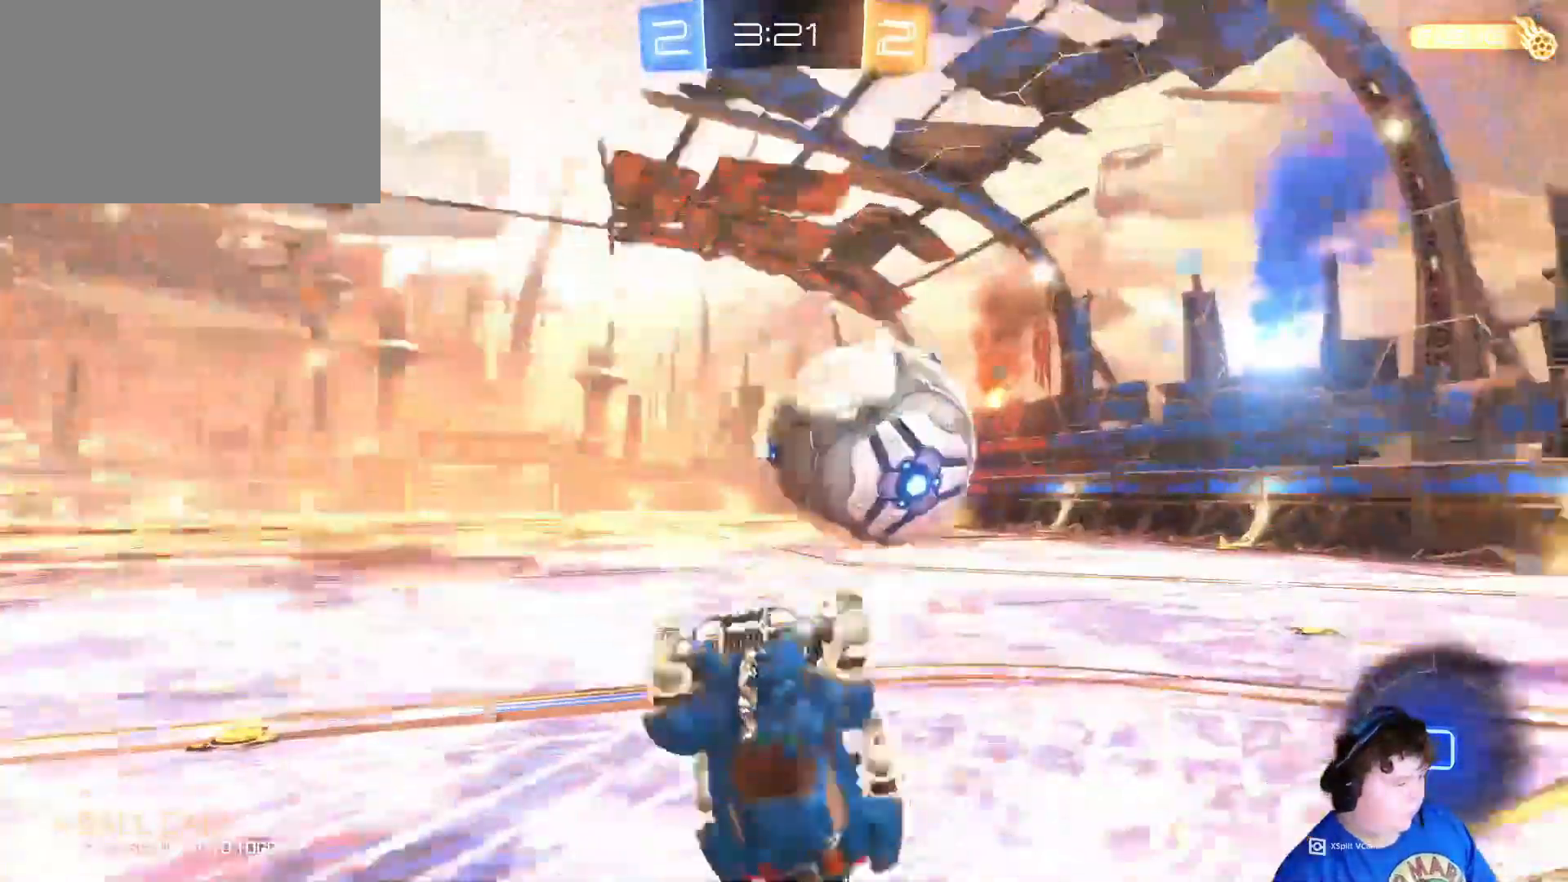
{"keys": ["d"], "mouse": [], "mouse_move": "up-right", "events": []}
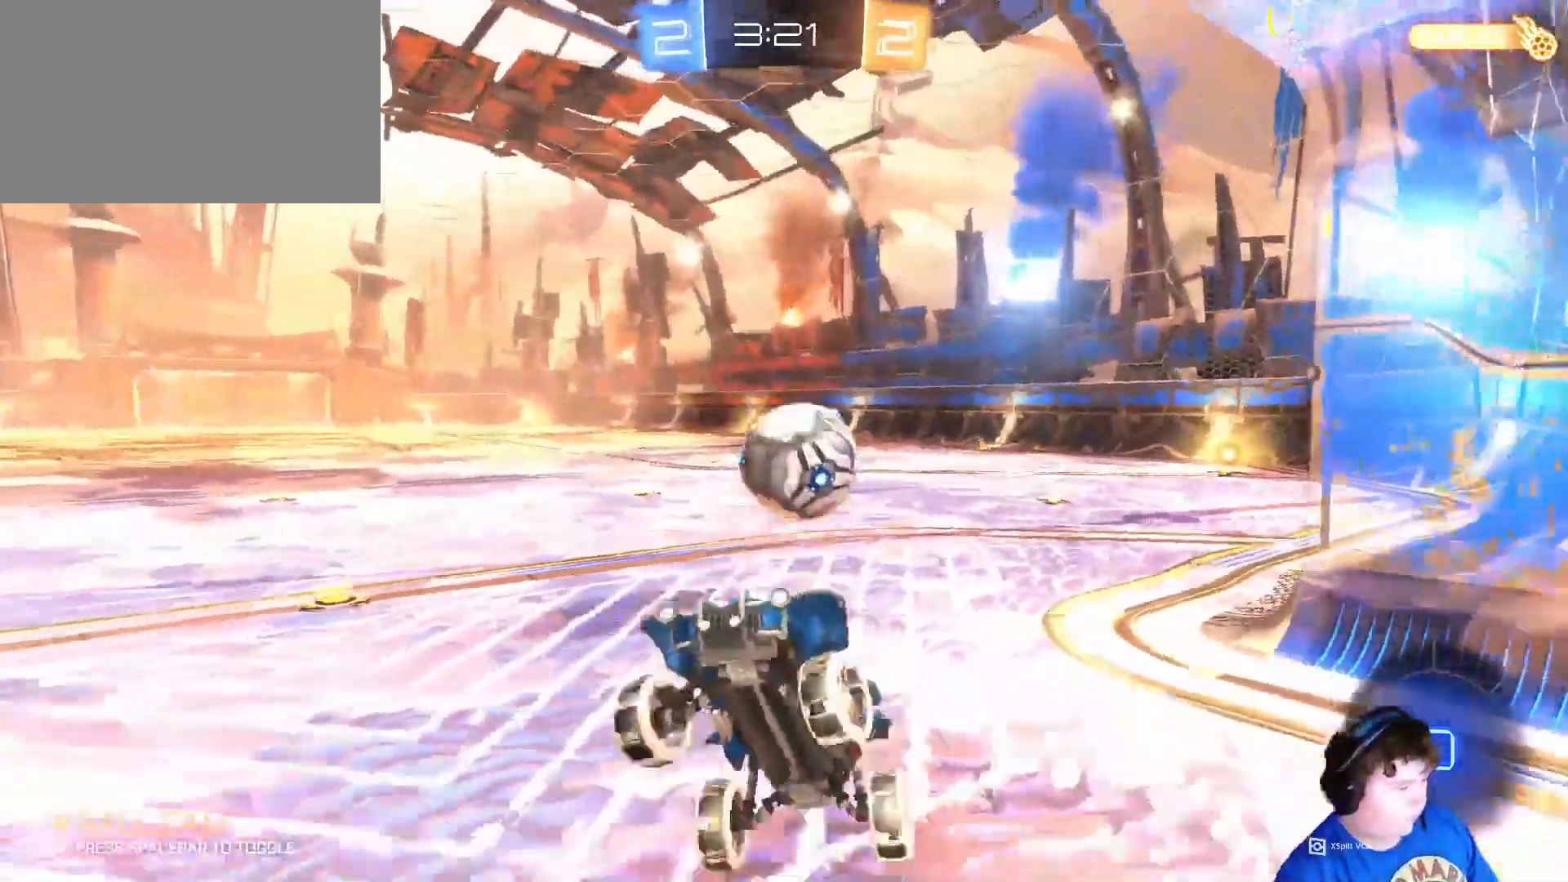
{"keys": ["d", "w"], "mouse": [], "mouse_move": "still", "events": [[350, "w", "down"]]}
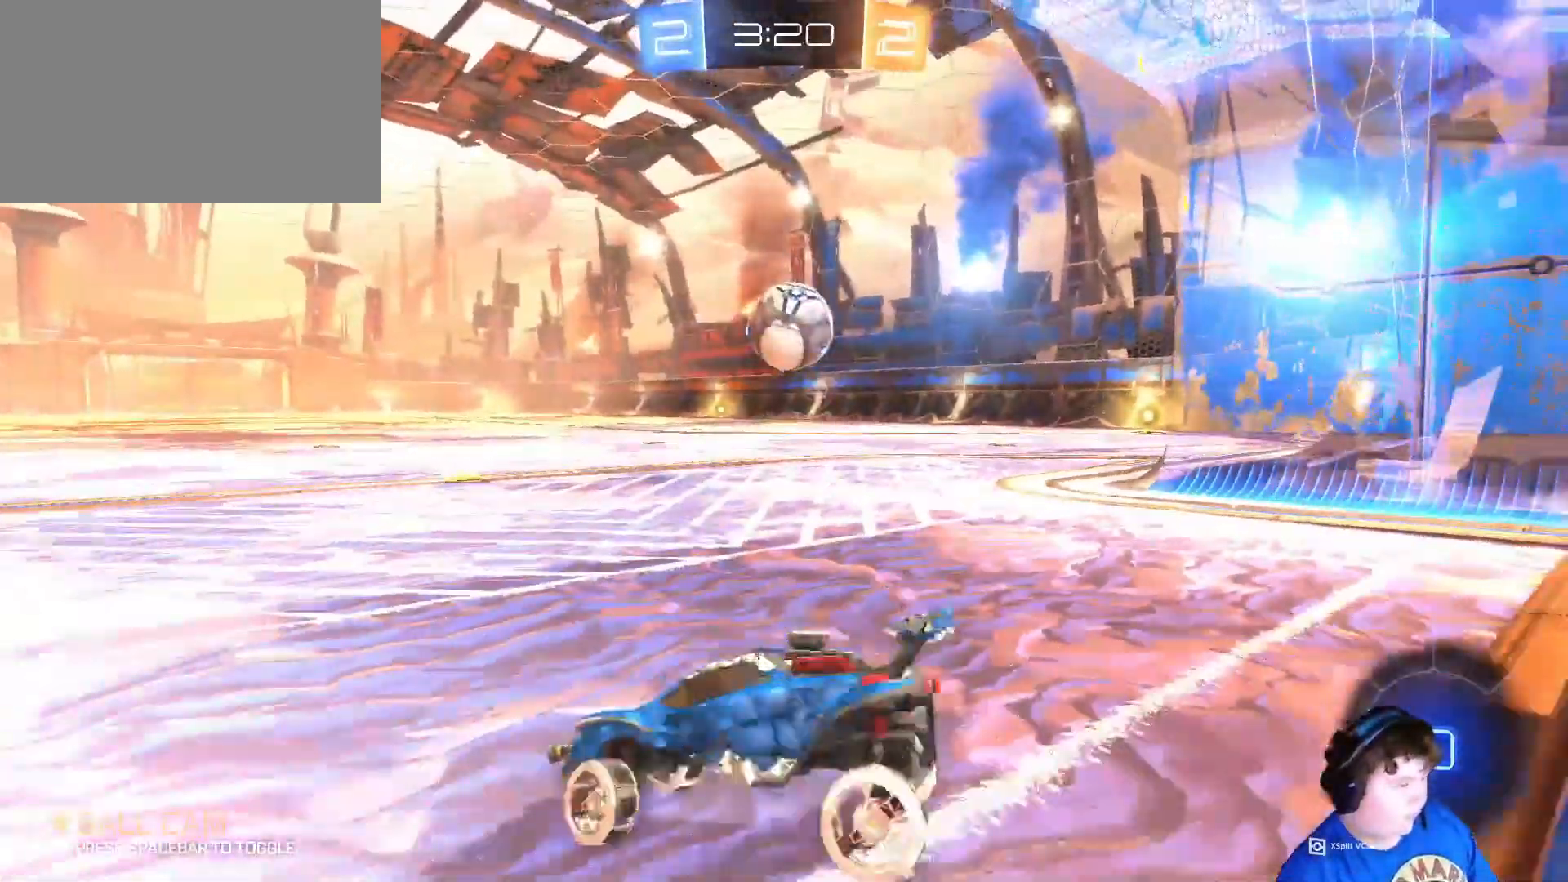
{"keys": ["w"], "mouse": [], "mouse_move": "still", "events": [[450, "d", "up"]]}
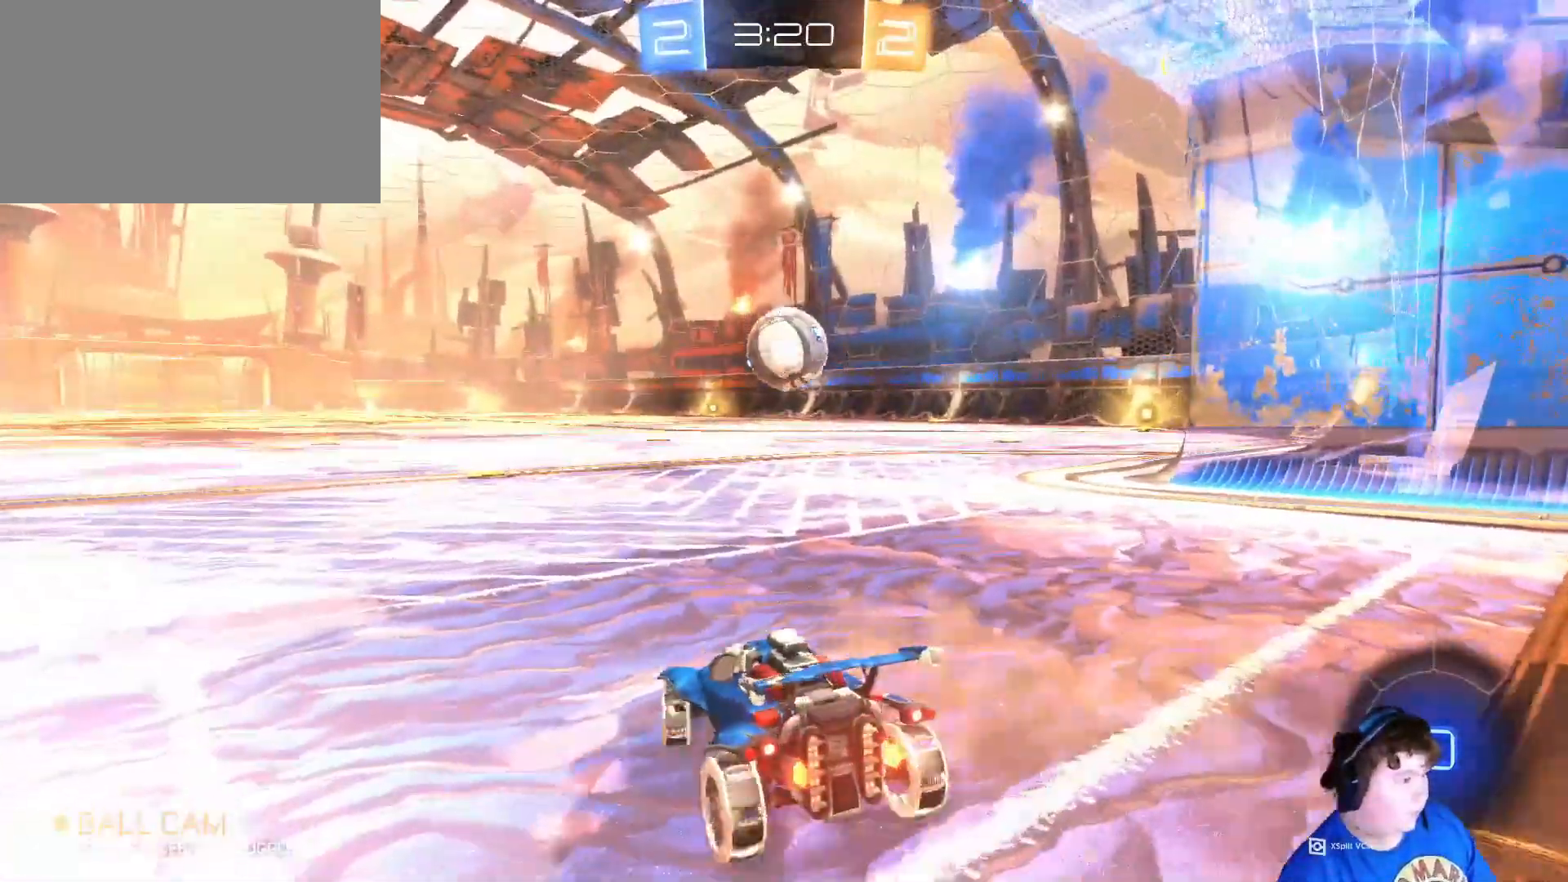
{"keys": ["w"], "mouse": [], "mouse_move": "up-right", "events": []}
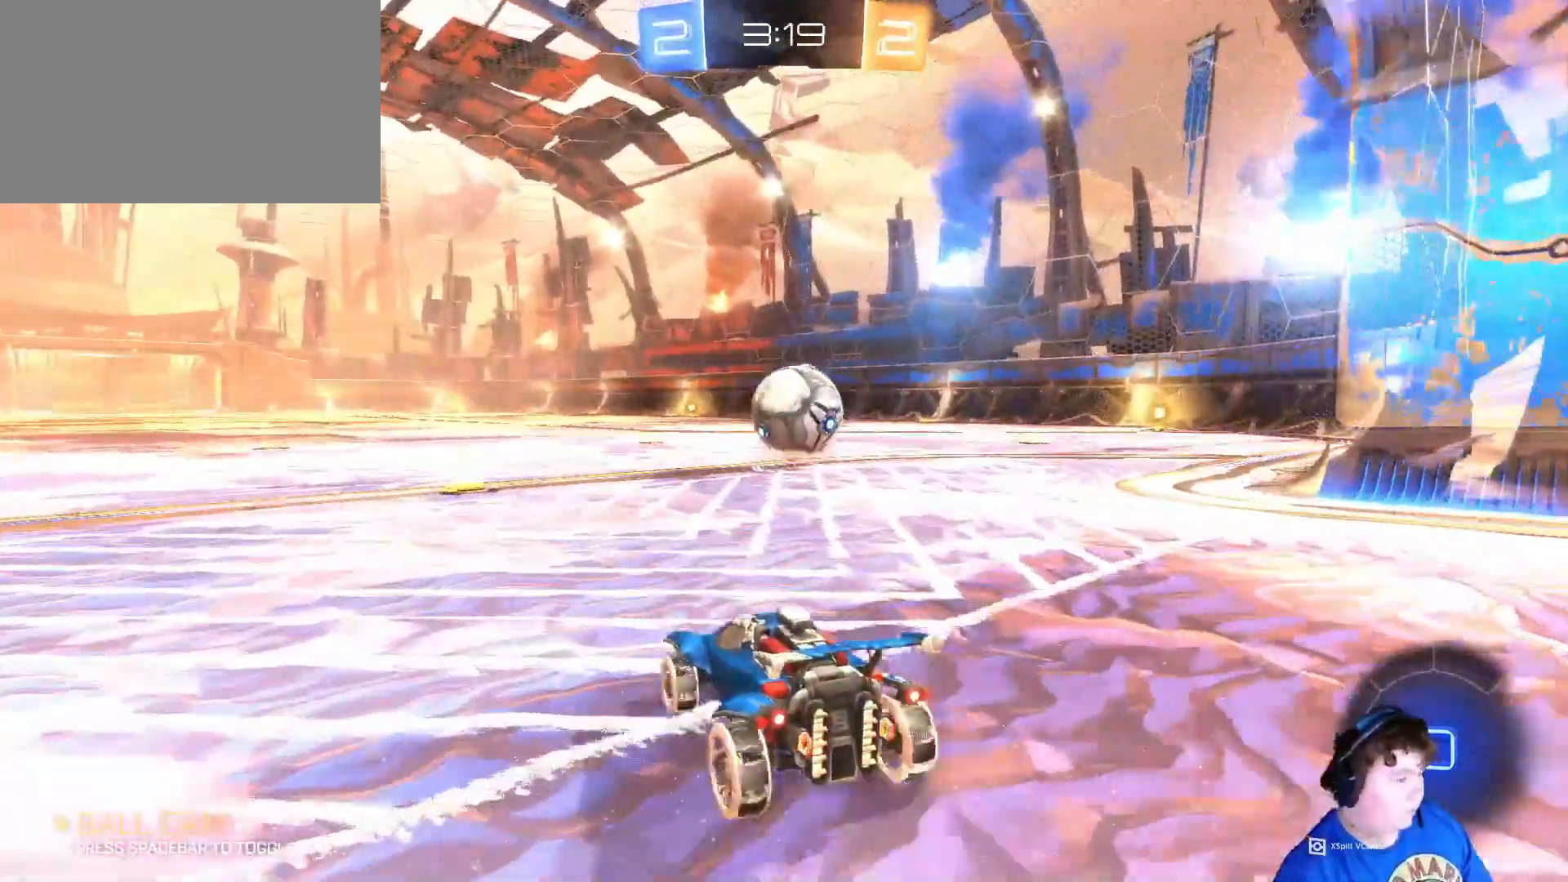
{"keys": ["w"], "mouse": [], "mouse_move": "left", "events": [[117, "d", "down"], [283, "ctrl", "down"], [283, "d", "up"], [350, "ctrl", "up"]]}
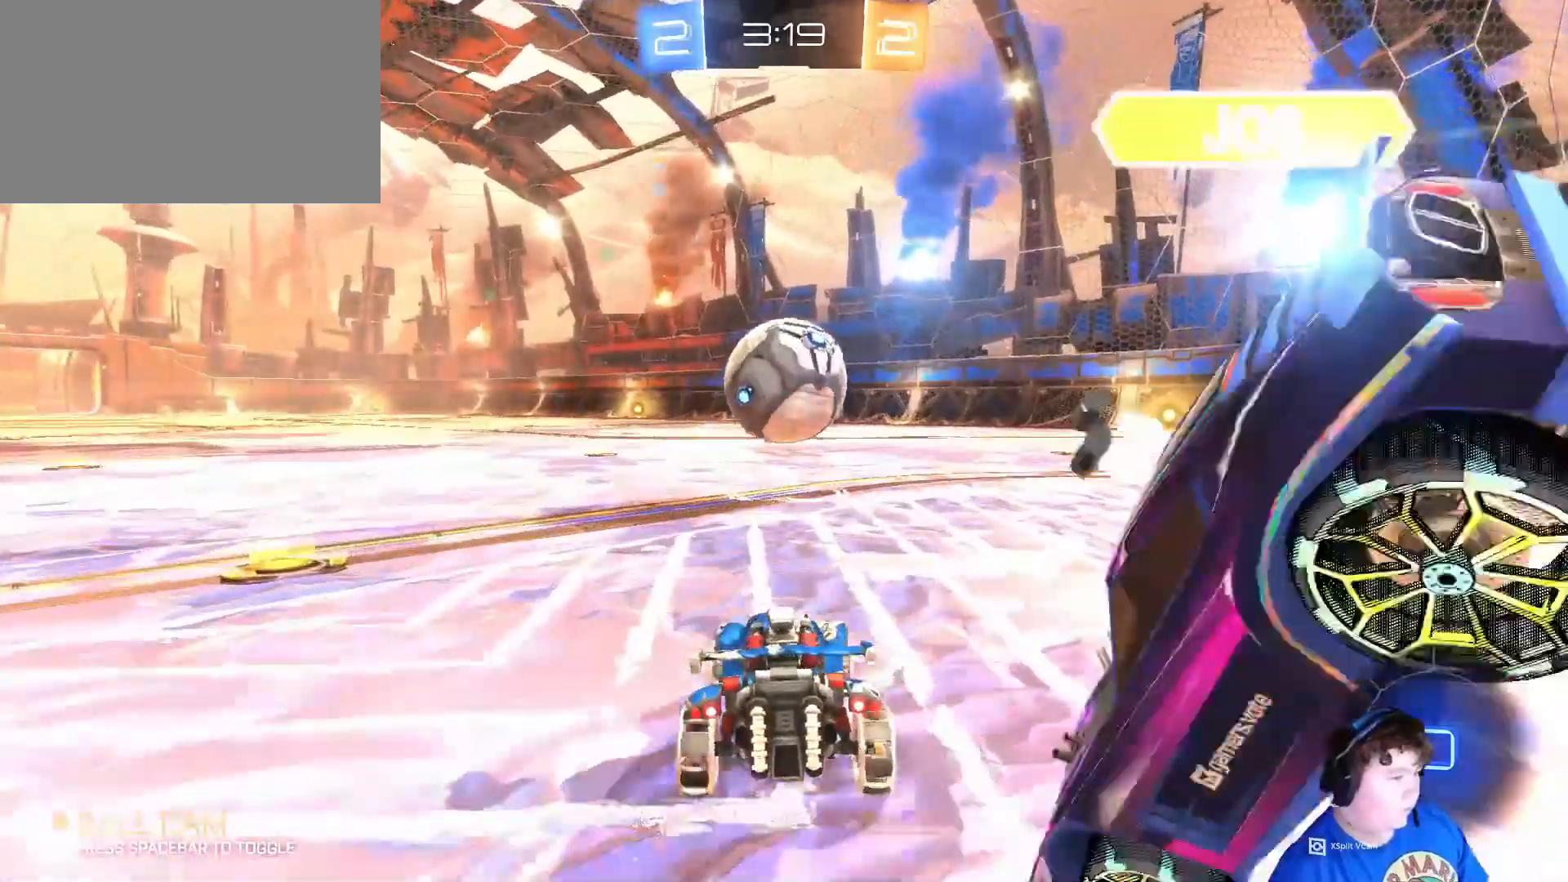
{"keys": ["d", "w"], "mouse": [], "mouse_move": "still", "events": [[83, "a", "down"], [183, "a", "up"], [350, "a", "down"], [417, "a", "up"], [450, "d", "down"]]}
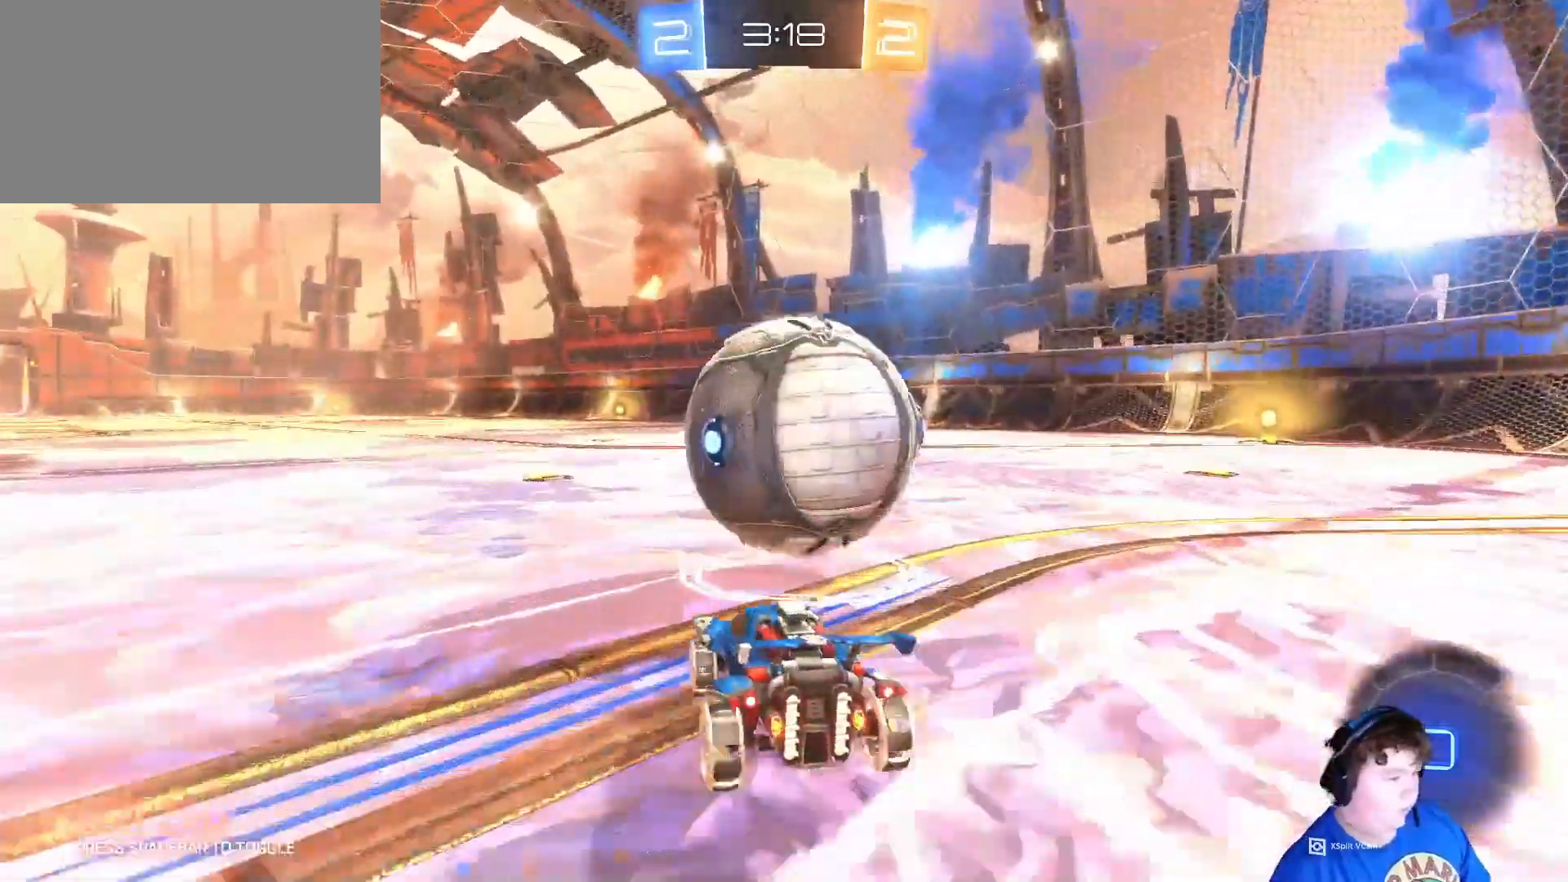
{"keys": ["d", "w"], "mouse": [], "mouse_move": "still", "events": [[283, "space", "down"], [383, "space", "up"]]}